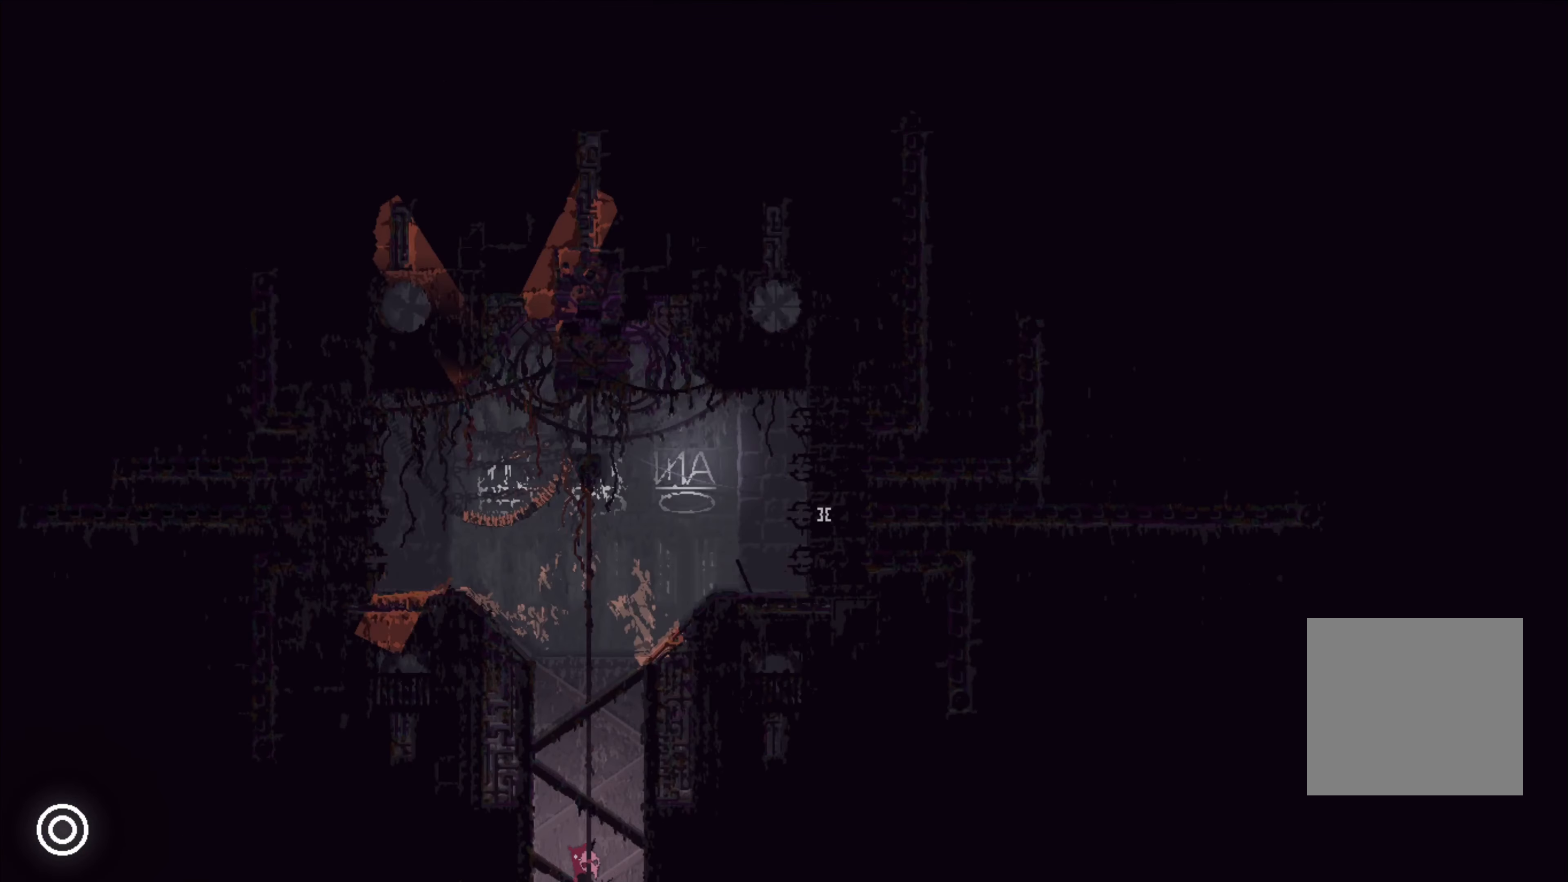
Gameplay with a controller (Xbox layout); each line is a JSON object with the inputs held at the frame after it. "events" lists button and stick changes between this image and that frame as [ms after this image, input, new state], when the widget could be followed in between. Not read: R3.
{"buttons": [], "left_stick": "up", "right_stick": "center", "events": []}
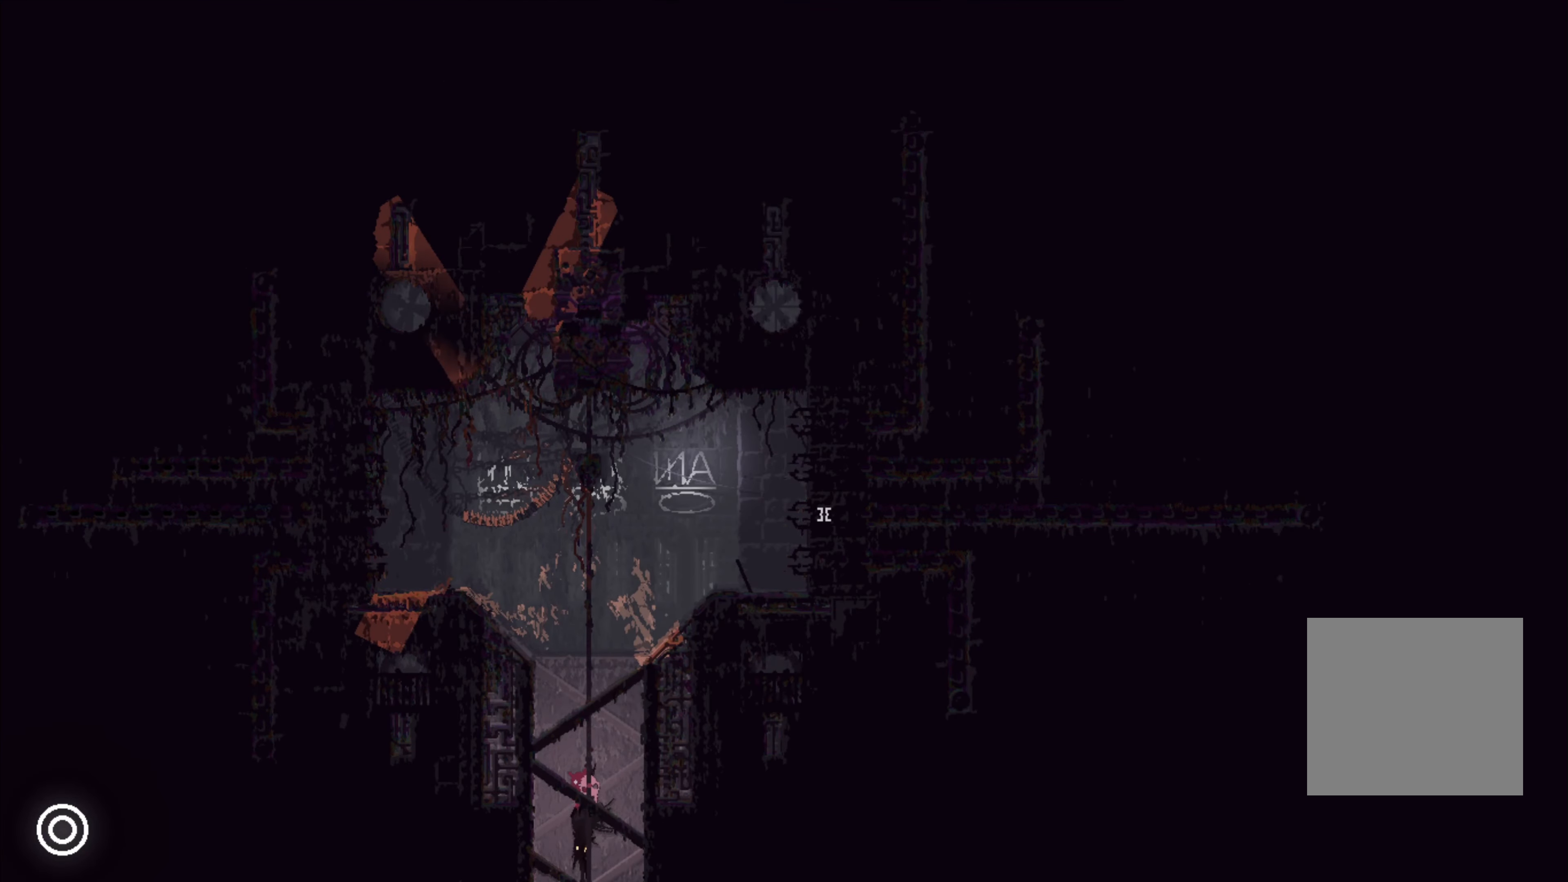
{"buttons": [], "left_stick": "up", "right_stick": "center", "events": []}
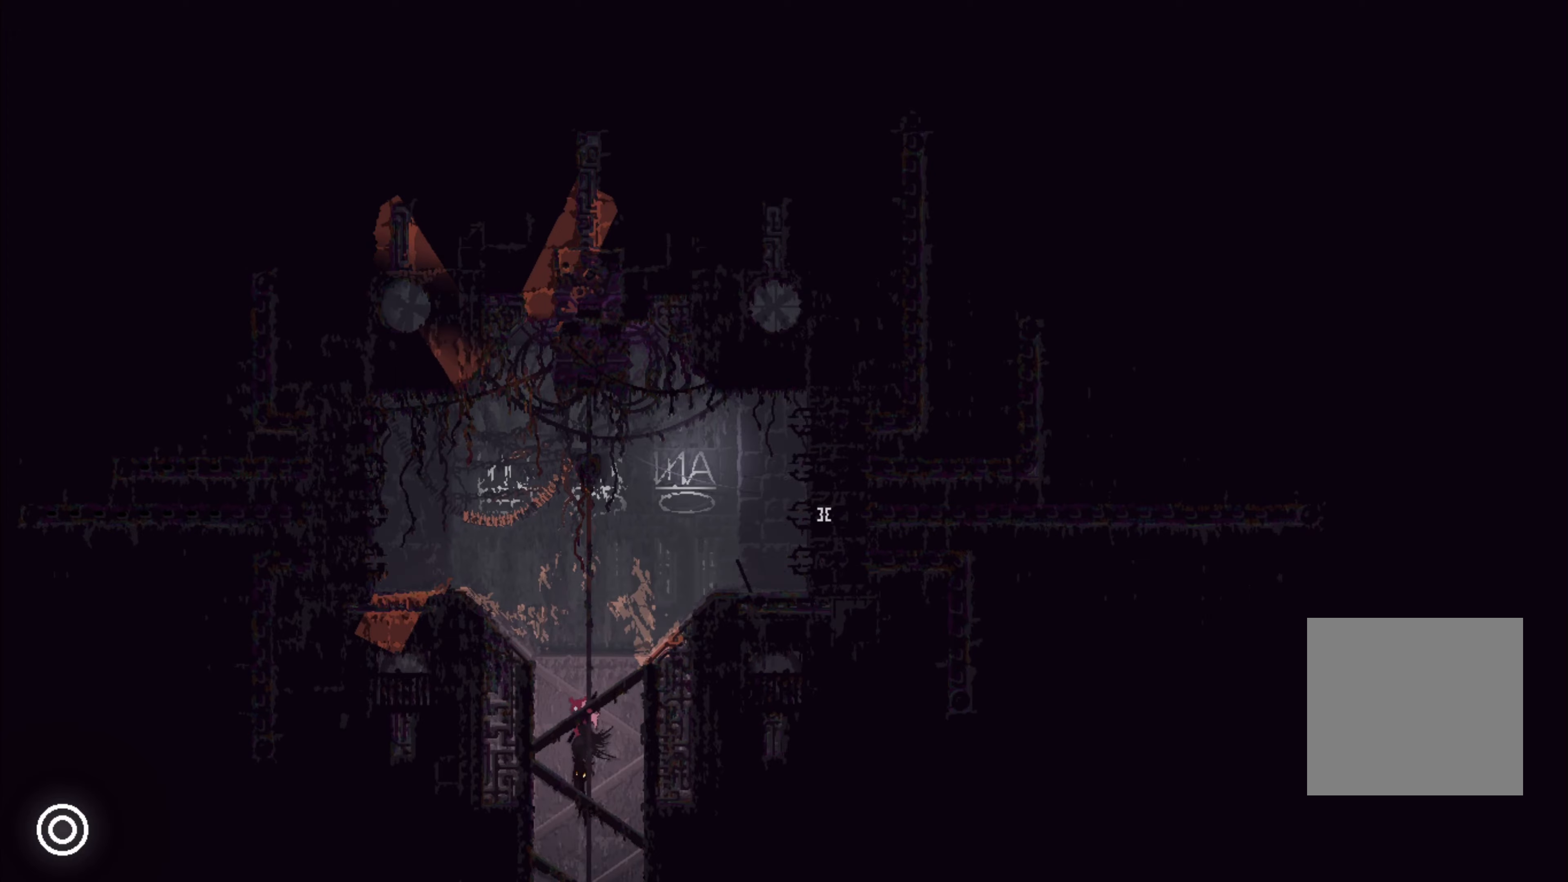
{"buttons": [], "left_stick": "up", "right_stick": "center", "events": []}
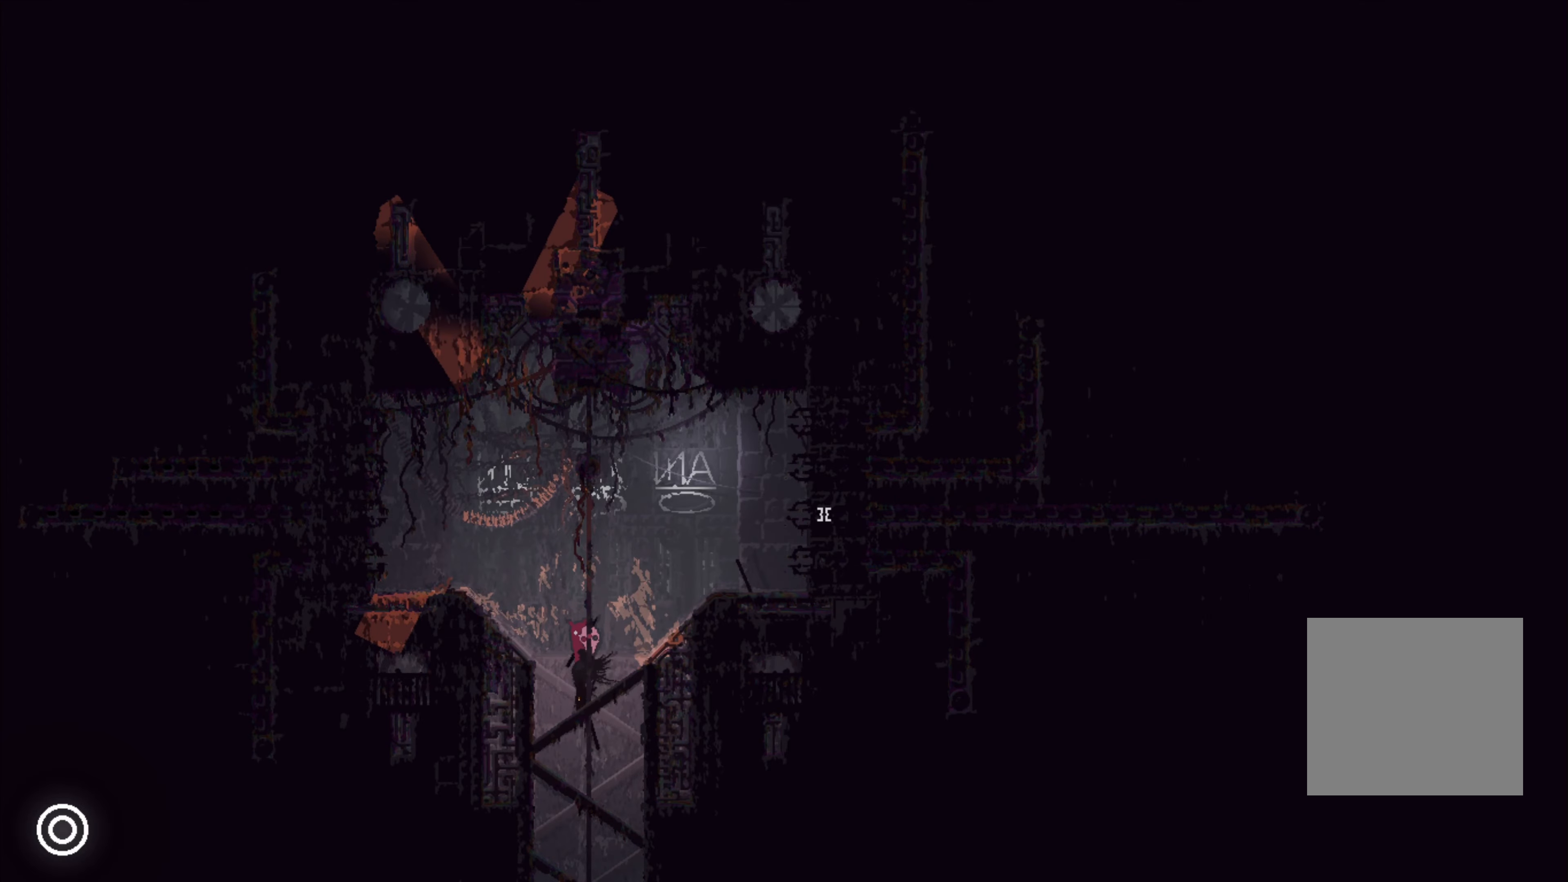
{"buttons": [], "left_stick": "up-right", "right_stick": "center", "events": [[150, "left_stick", "up-right"], [234, "A", "down"], [417, "A", "up"]]}
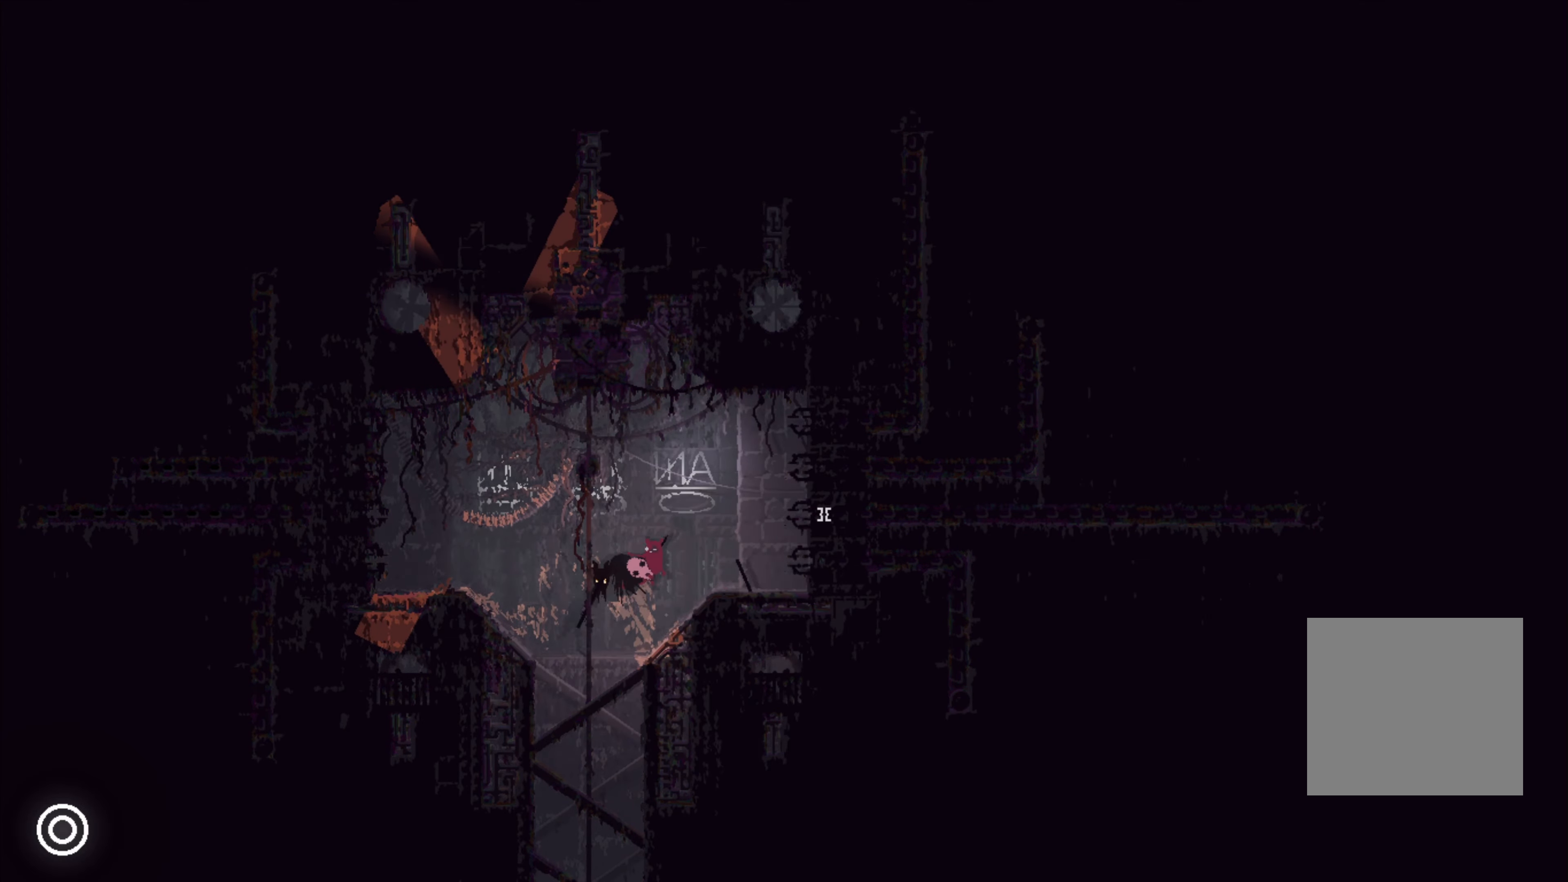
{"buttons": [], "left_stick": "up-right", "right_stick": "center", "events": [[200, "A", "down"], [400, "A", "up"]]}
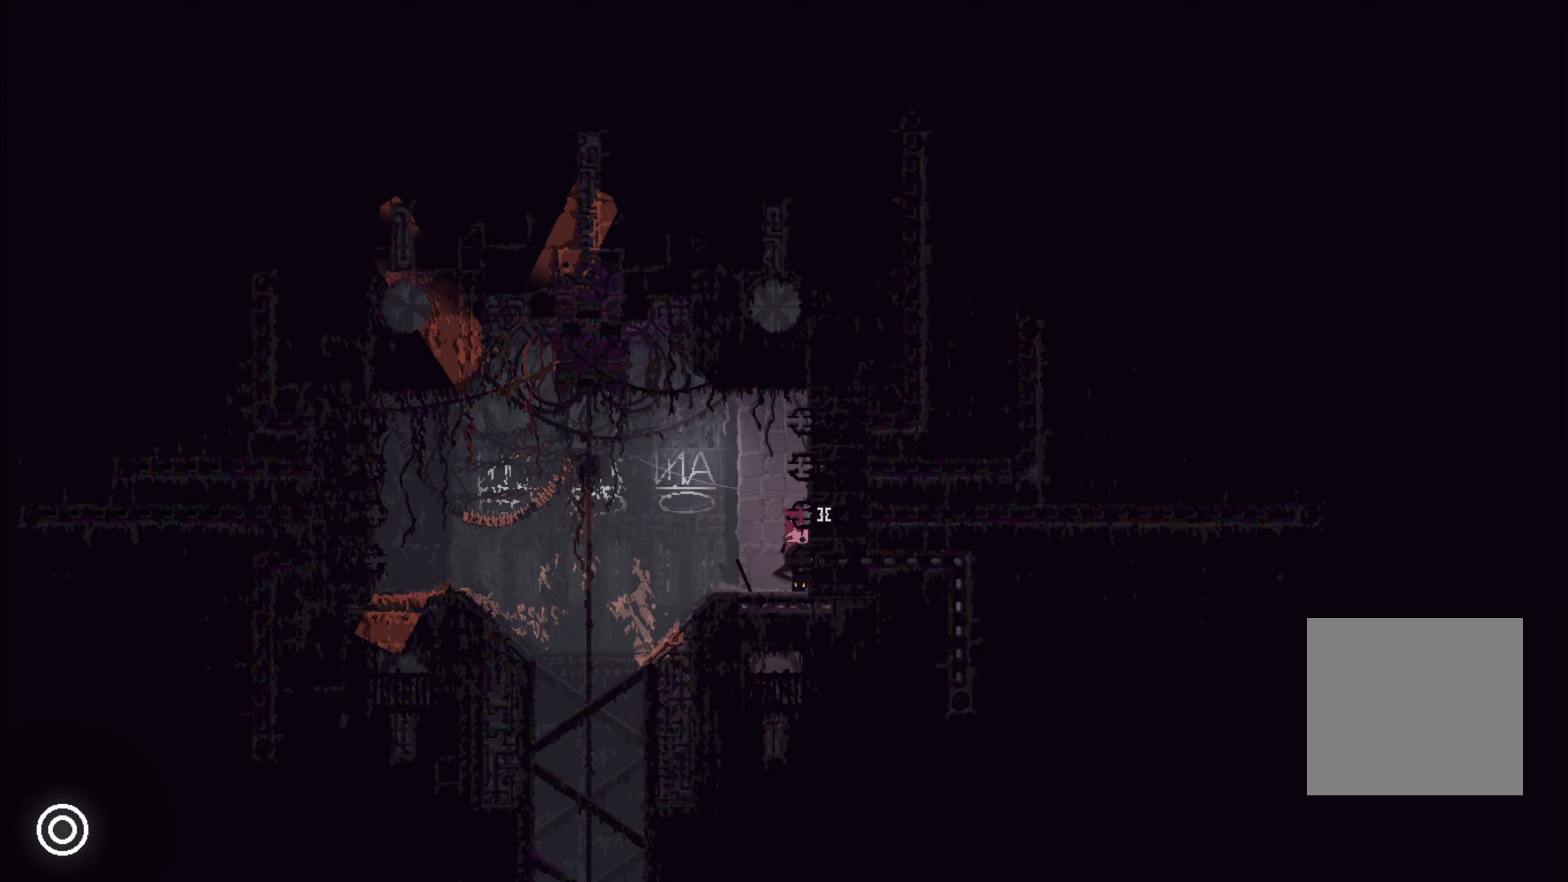
{"buttons": [], "left_stick": "up-right", "right_stick": "center", "events": []}
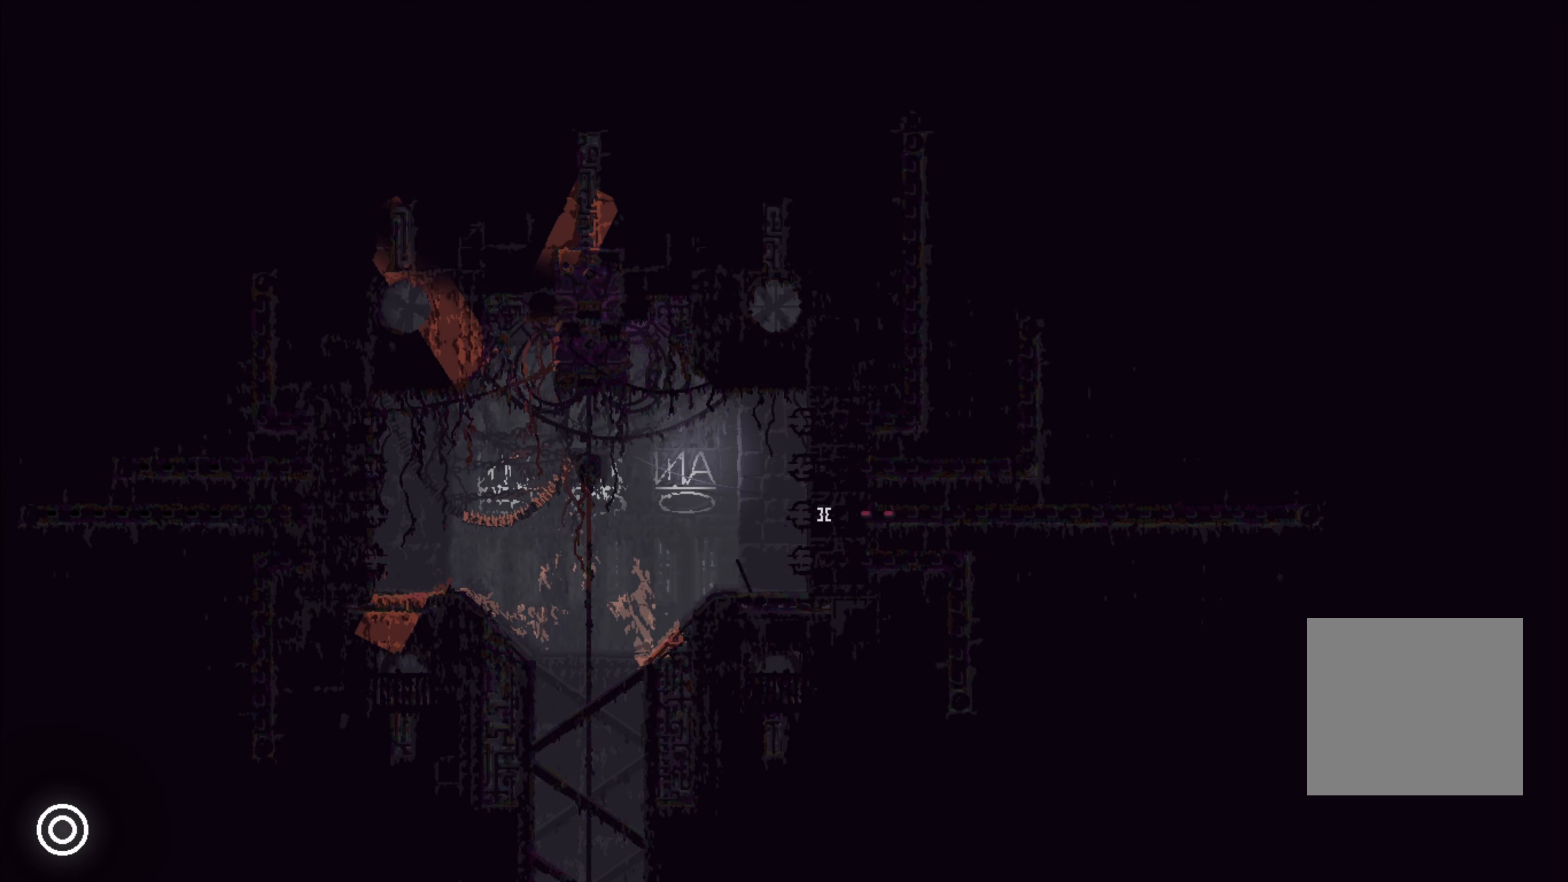
{"buttons": [], "left_stick": "center", "right_stick": "center", "events": [[367, "left_stick", "center"]]}
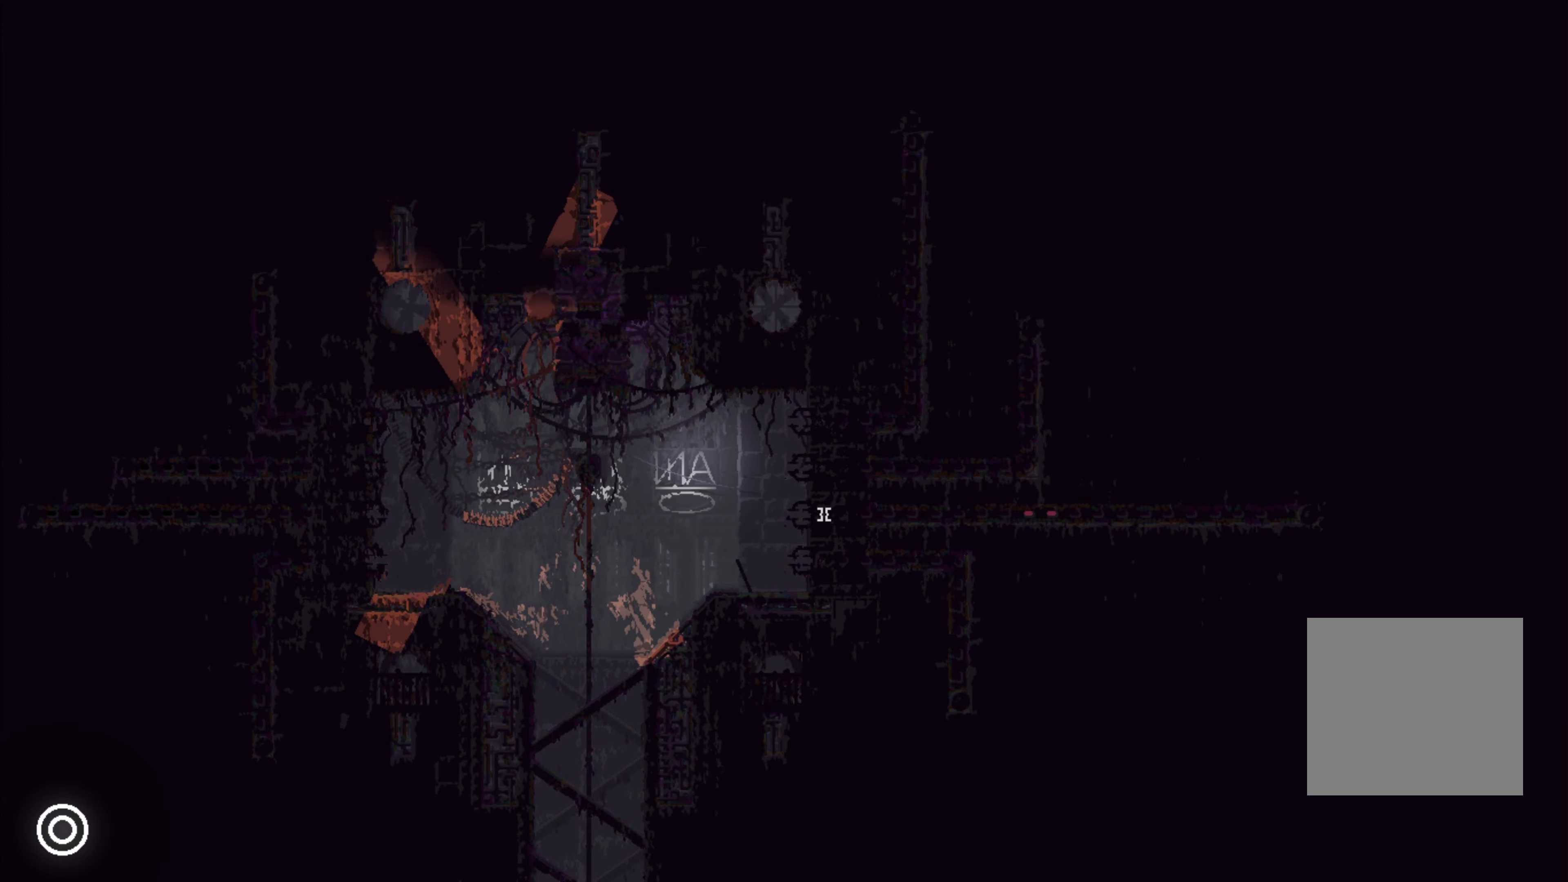
{"buttons": [], "left_stick": "right", "right_stick": "center", "events": [[67, "left_stick", "right"]]}
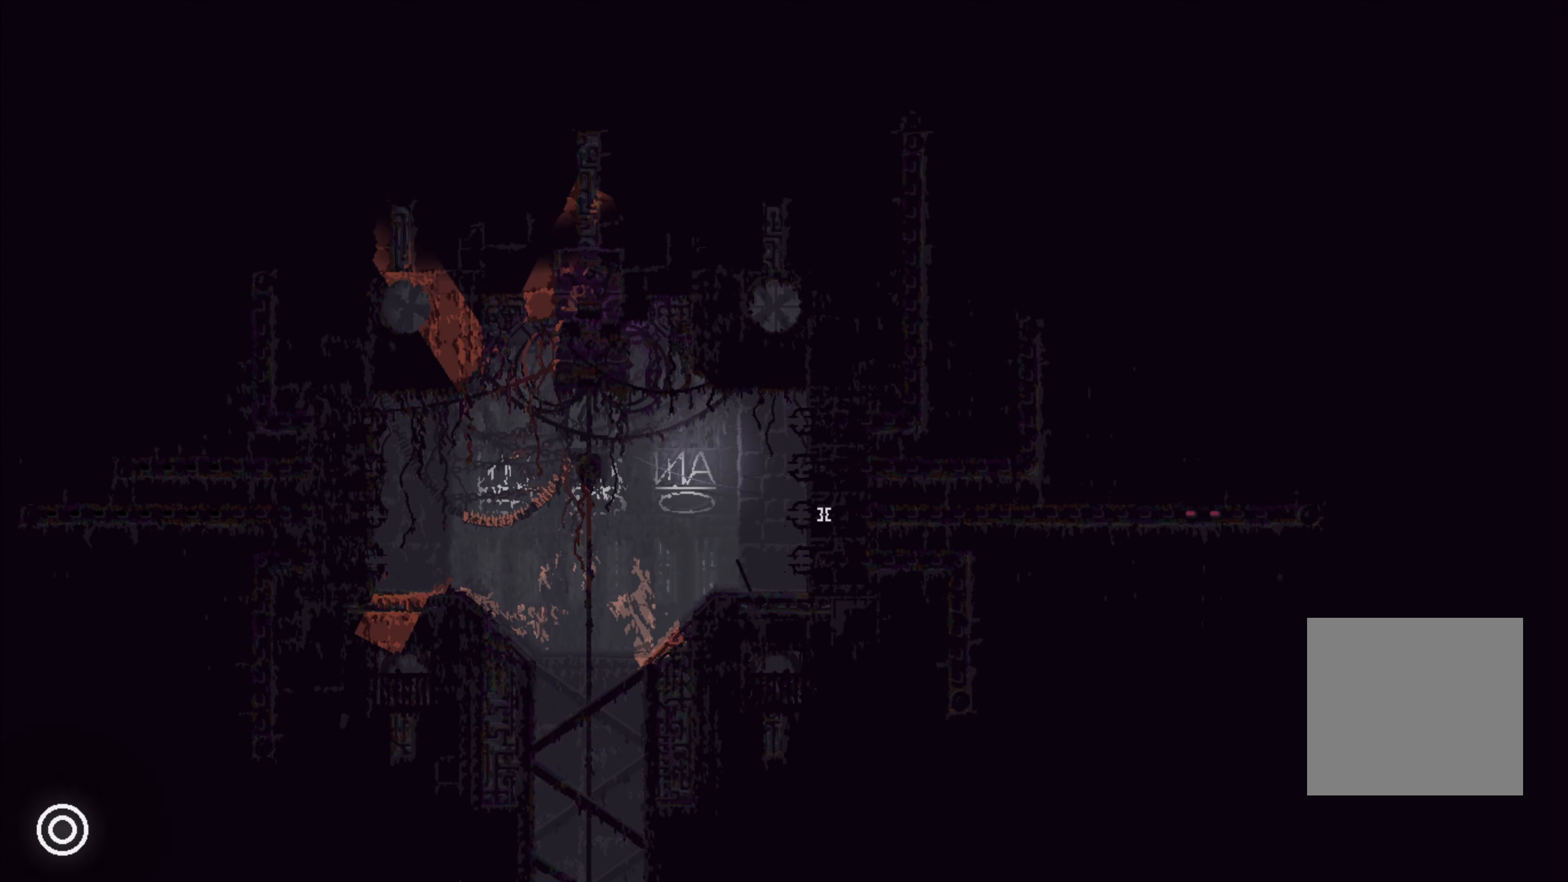
{"buttons": [], "left_stick": "right", "right_stick": "center", "events": []}
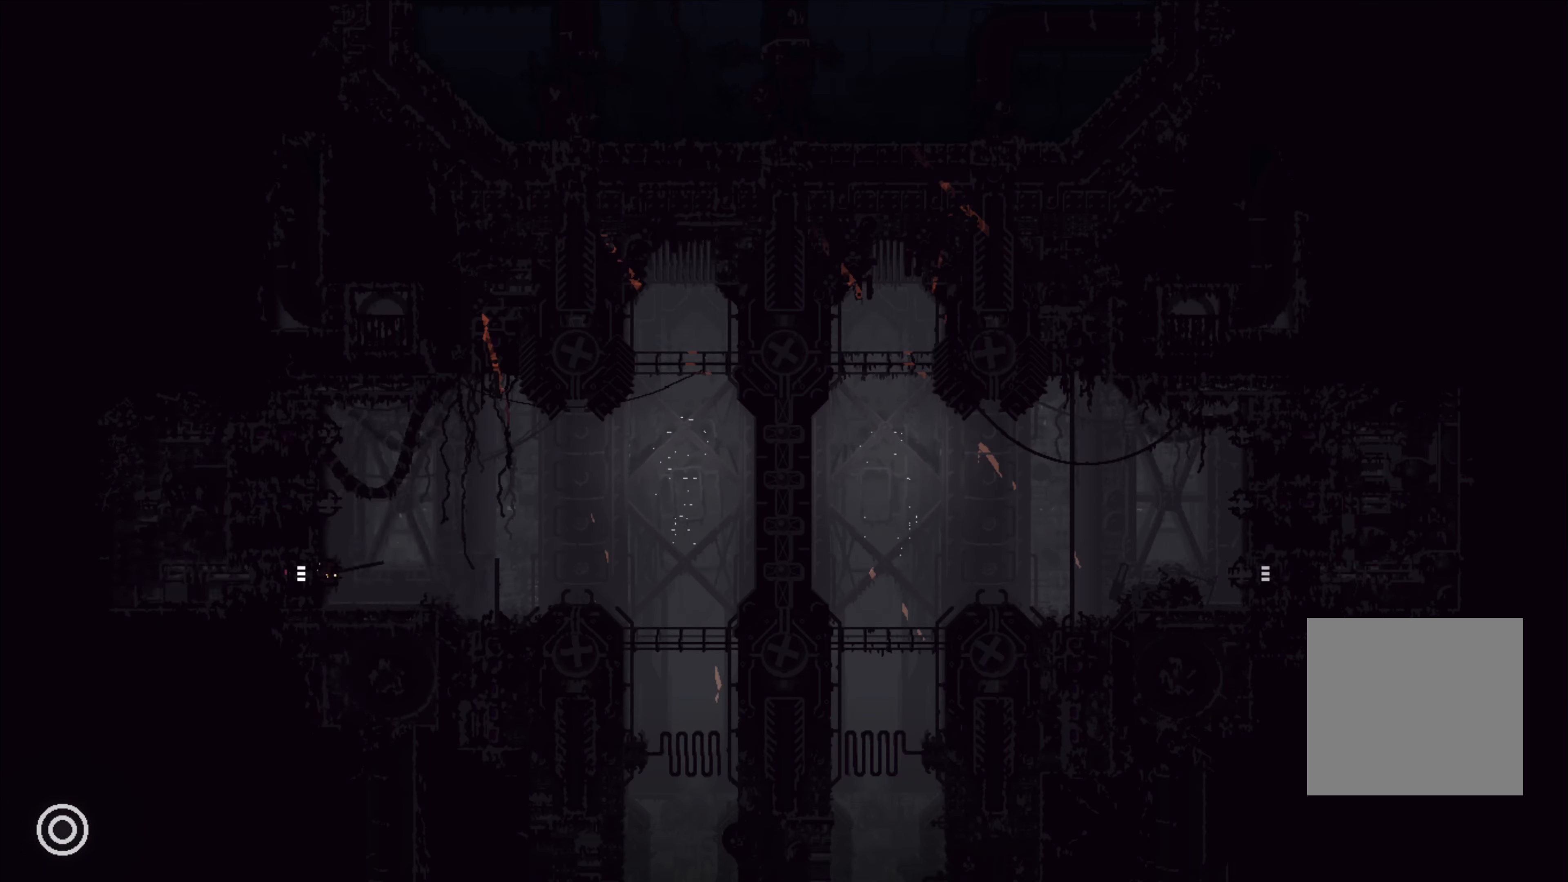
{"buttons": [], "left_stick": "right", "right_stick": "center", "events": []}
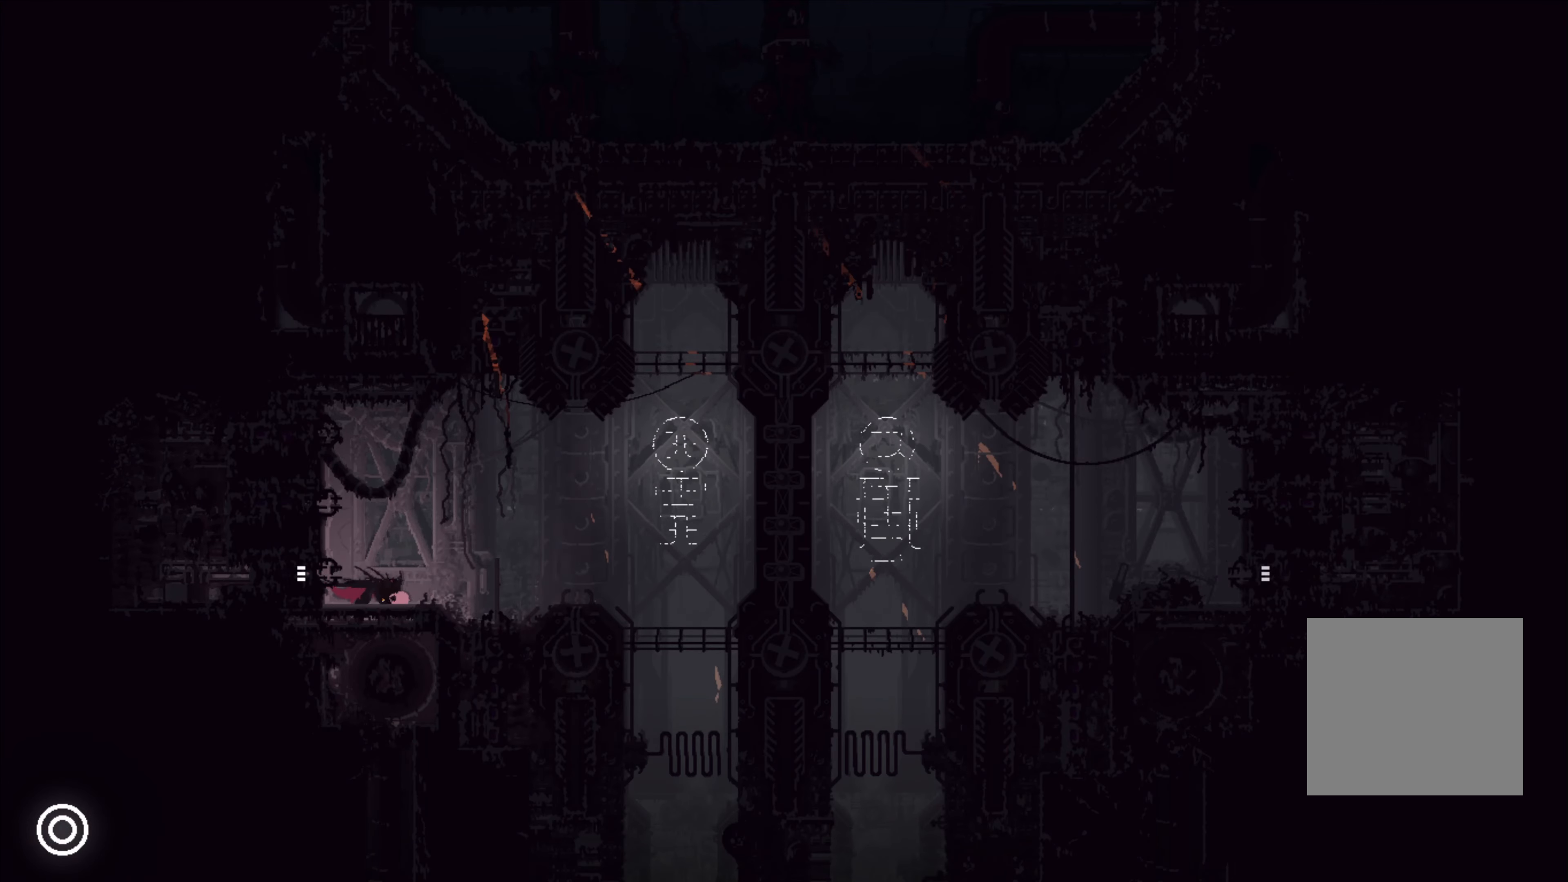
{"buttons": ["A"], "left_stick": "up-right", "right_stick": "center", "events": [[50, "left_stick", "up-right"], [484, "A", "down"]]}
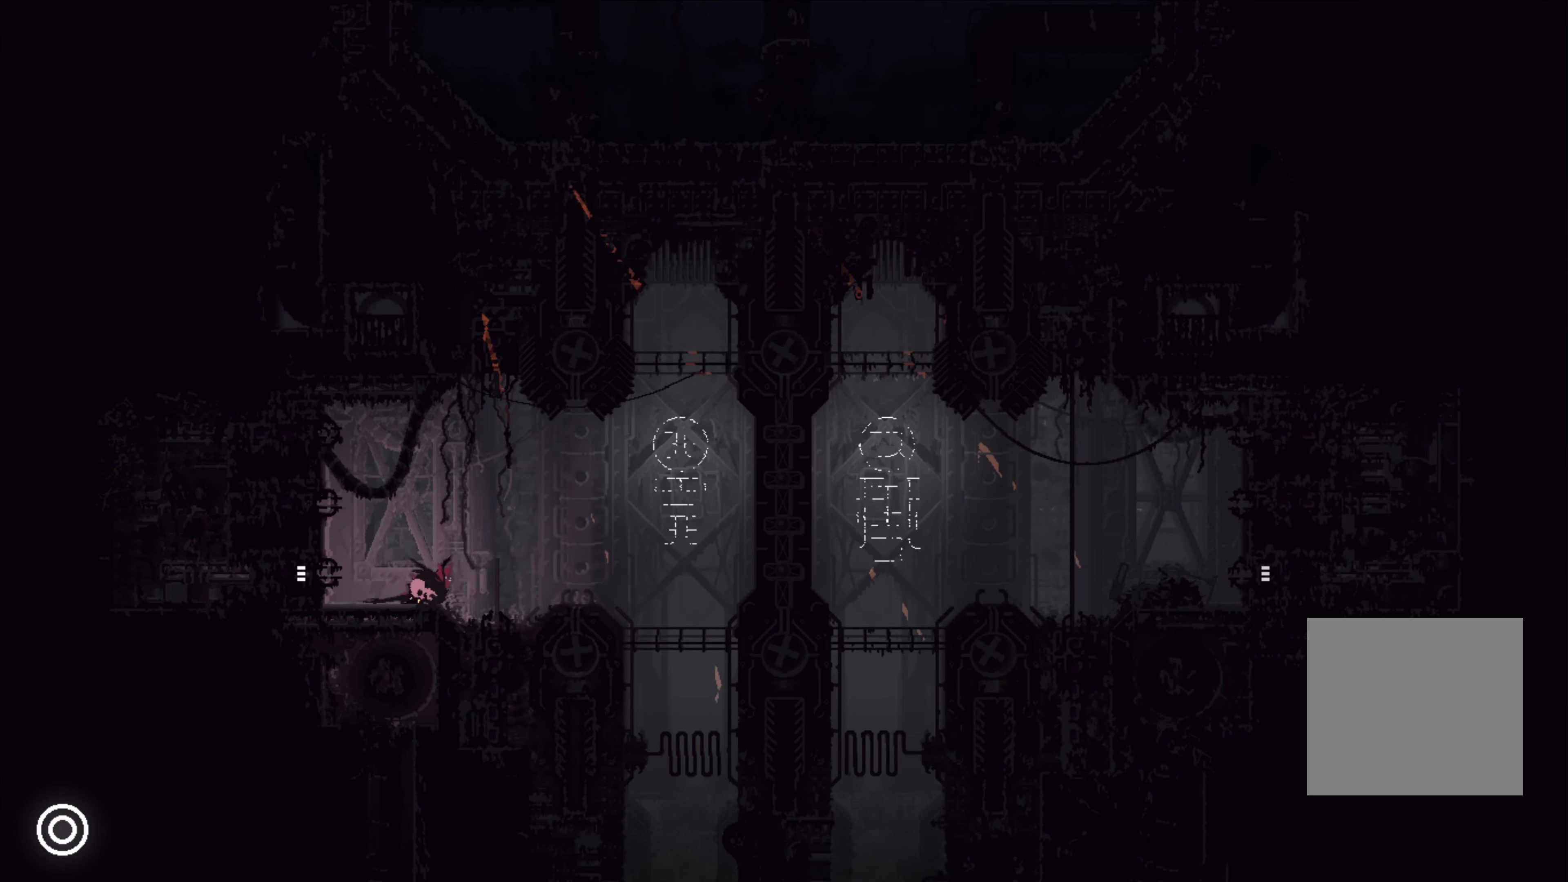
{"buttons": [], "left_stick": "up-right", "right_stick": "center", "events": [[184, "A", "up"]]}
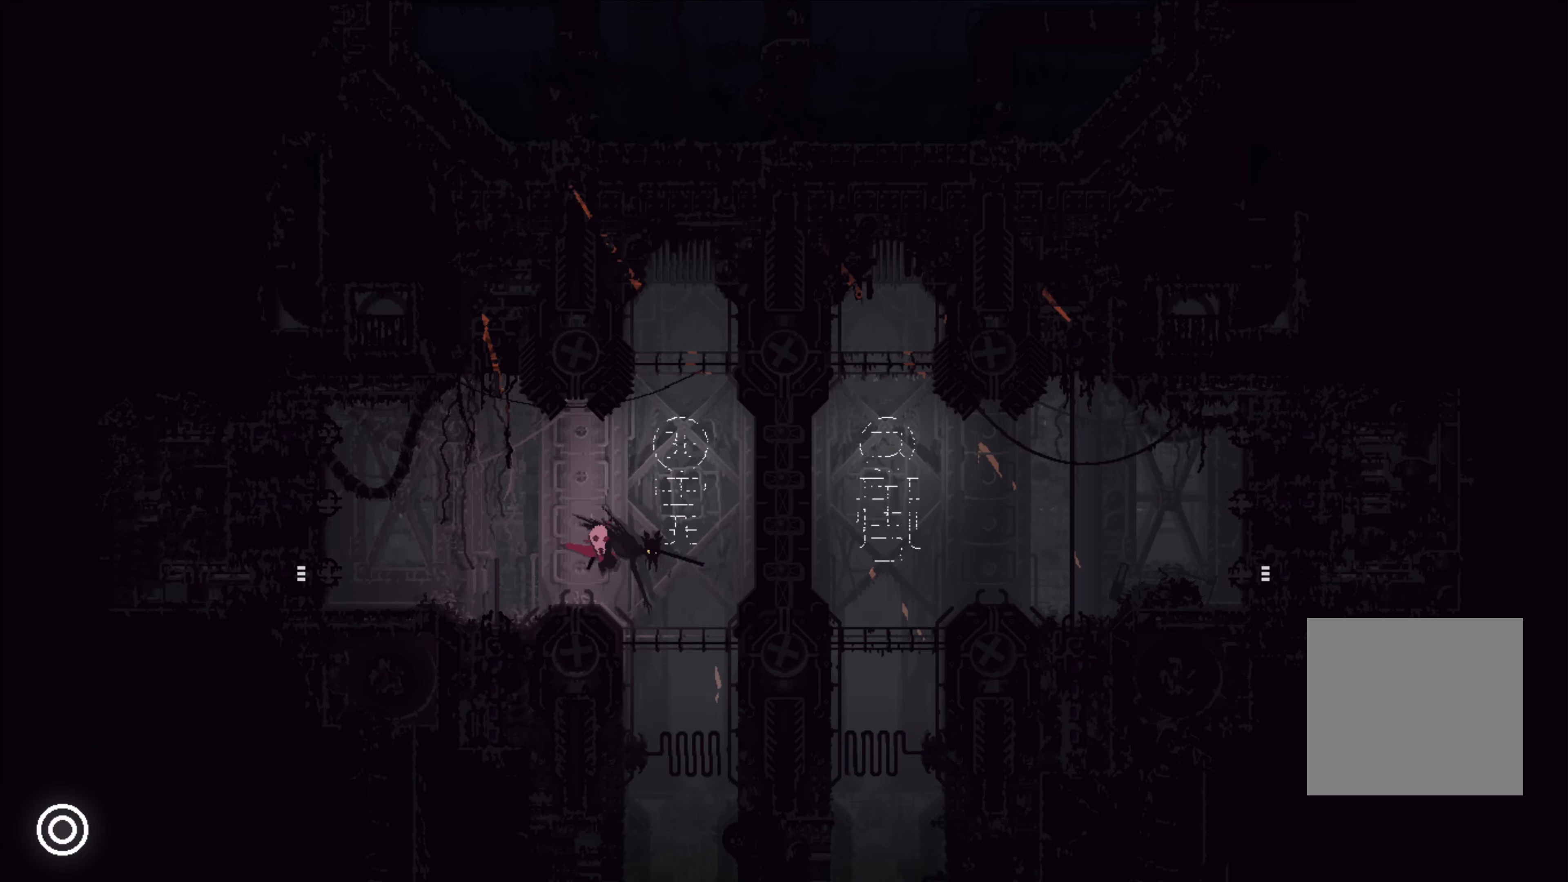
{"buttons": [], "left_stick": "center", "right_stick": "center", "events": [[233, "B", "down"], [233, "left_stick", "center"], [333, "B", "up"]]}
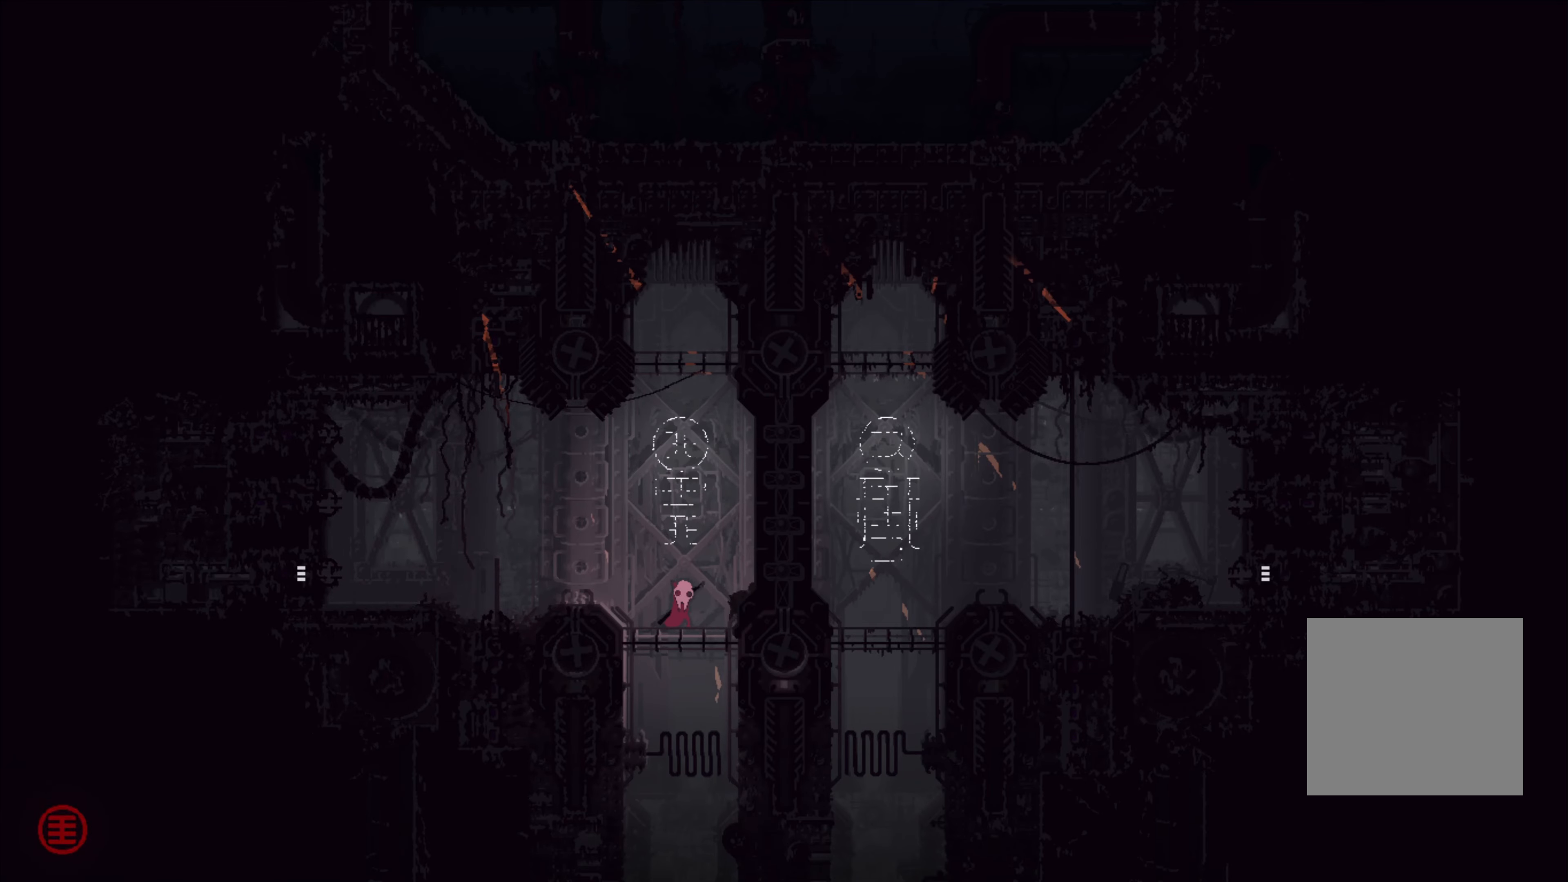
{"buttons": [], "left_stick": "center", "right_stick": "center", "events": []}
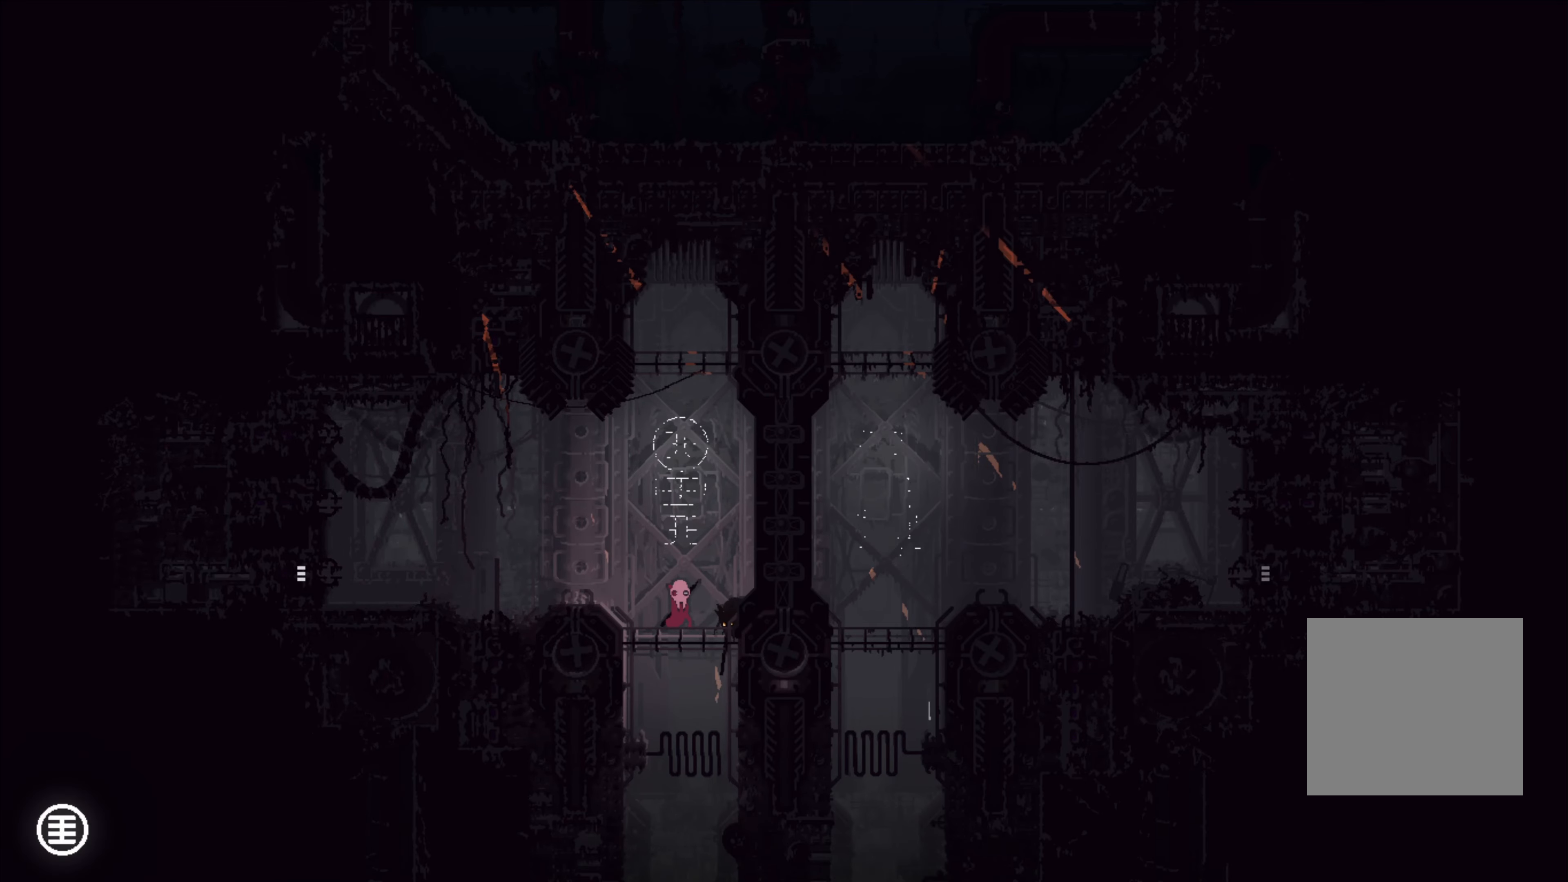
{"buttons": ["X"], "left_stick": "center", "right_stick": "center", "events": [[33, "left_stick", "right"], [166, "X", "down"], [200, "left_stick", "center"]]}
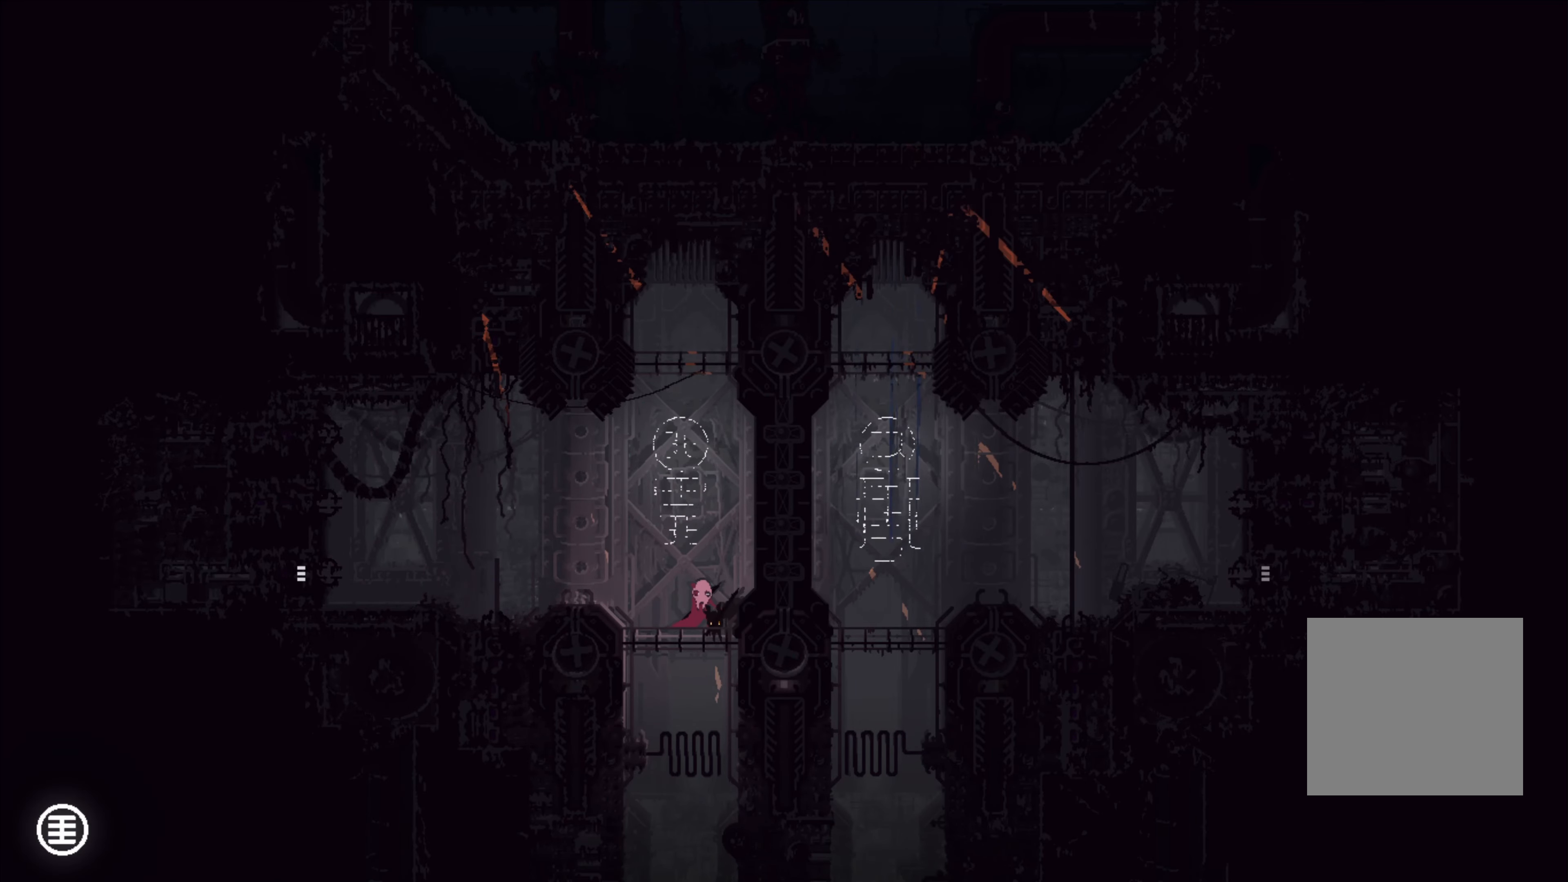
{"buttons": [], "left_stick": "center", "right_stick": "center", "events": [[16, "X", "up"], [283, "left_stick", "left"], [466, "left_stick", "center"]]}
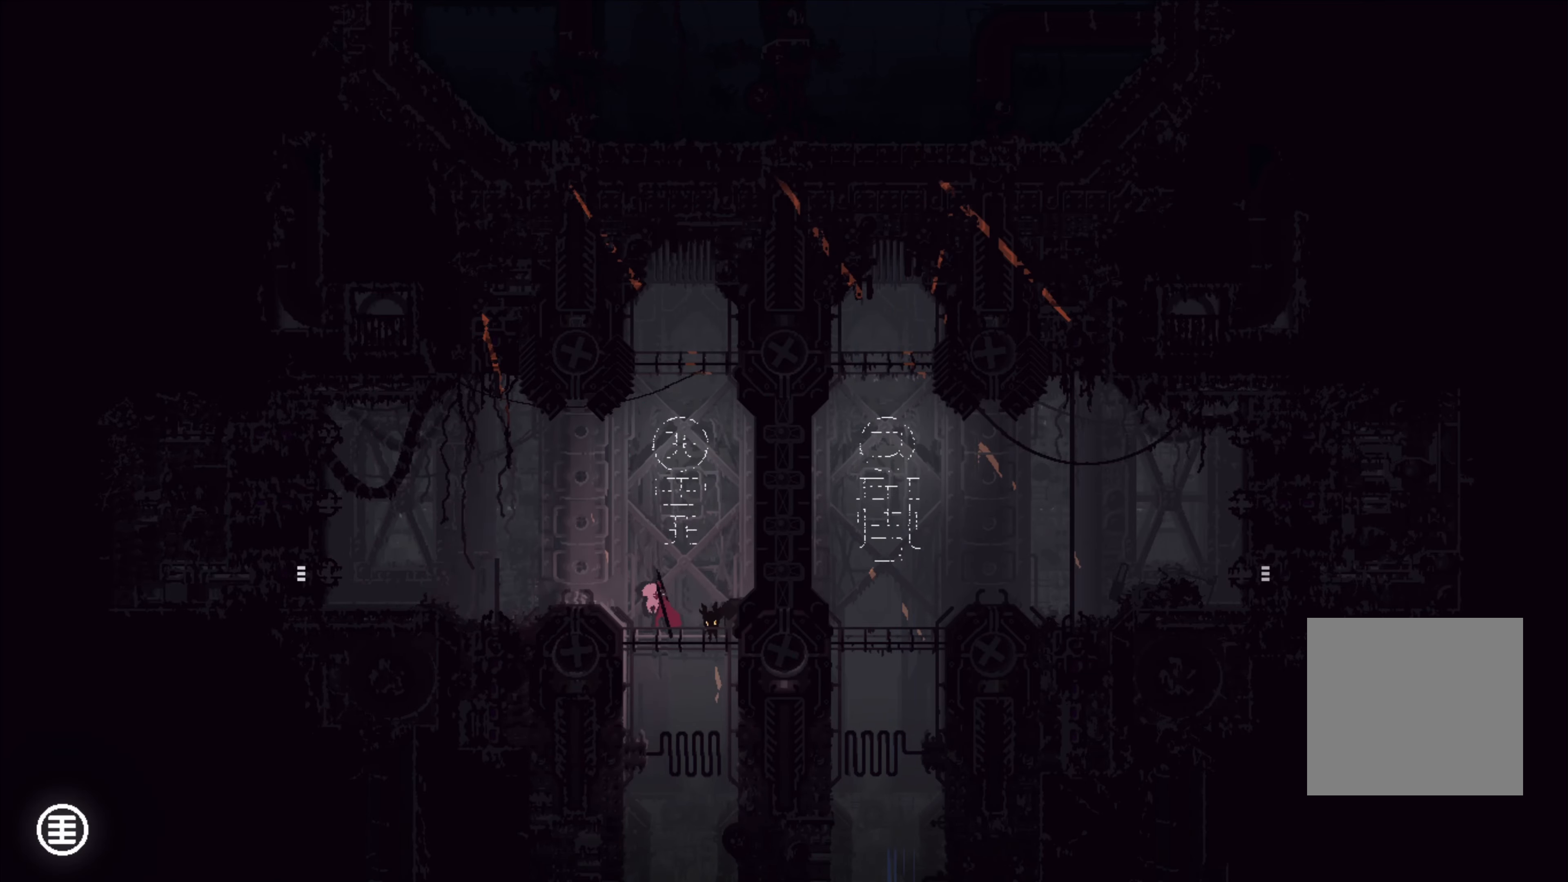
{"buttons": [], "left_stick": "center", "right_stick": "center", "events": [[183, "left_stick", "right"], [300, "left_stick", "center"]]}
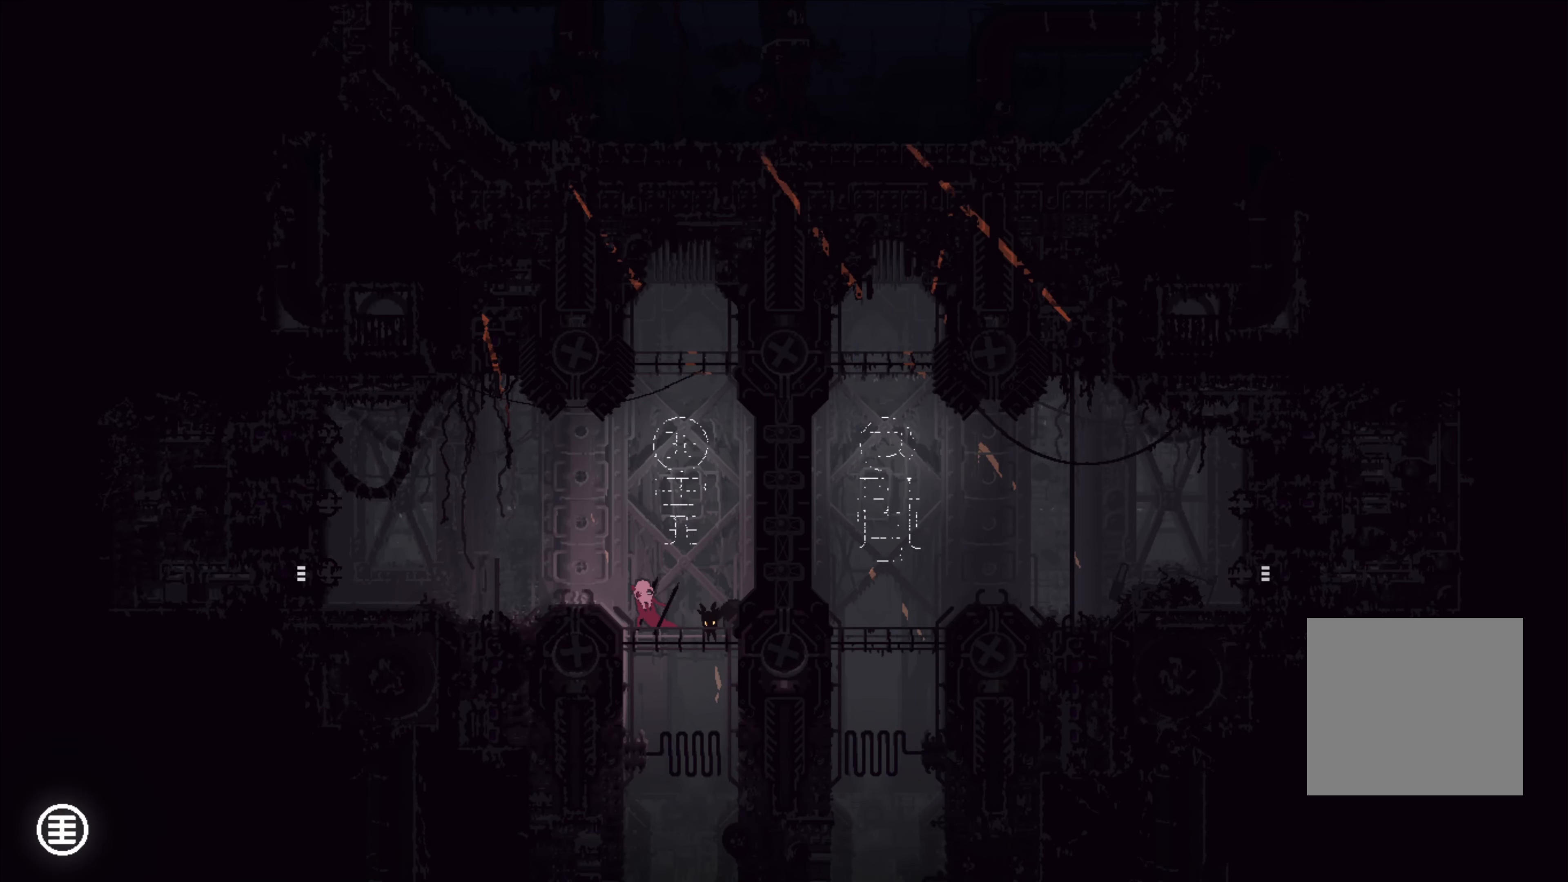
{"buttons": [], "left_stick": "up-right", "right_stick": "center", "events": [[116, "left_stick", "down"], [183, "X", "down"], [366, "X", "up"], [433, "left_stick", "up-right"]]}
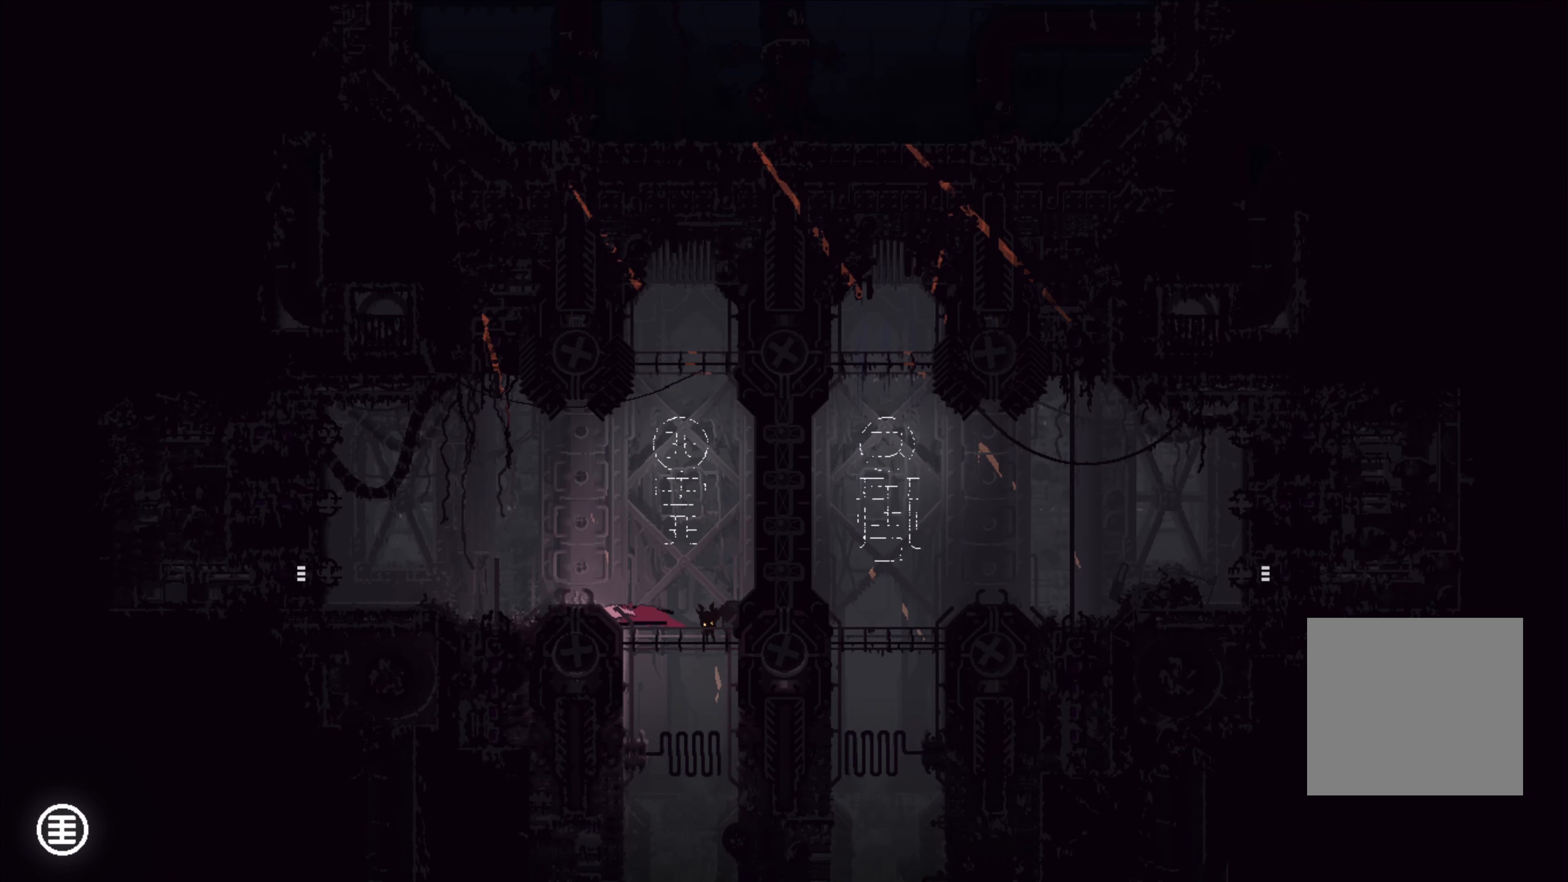
{"buttons": [], "left_stick": "center", "right_stick": "center", "events": [[416, "left_stick", "center"]]}
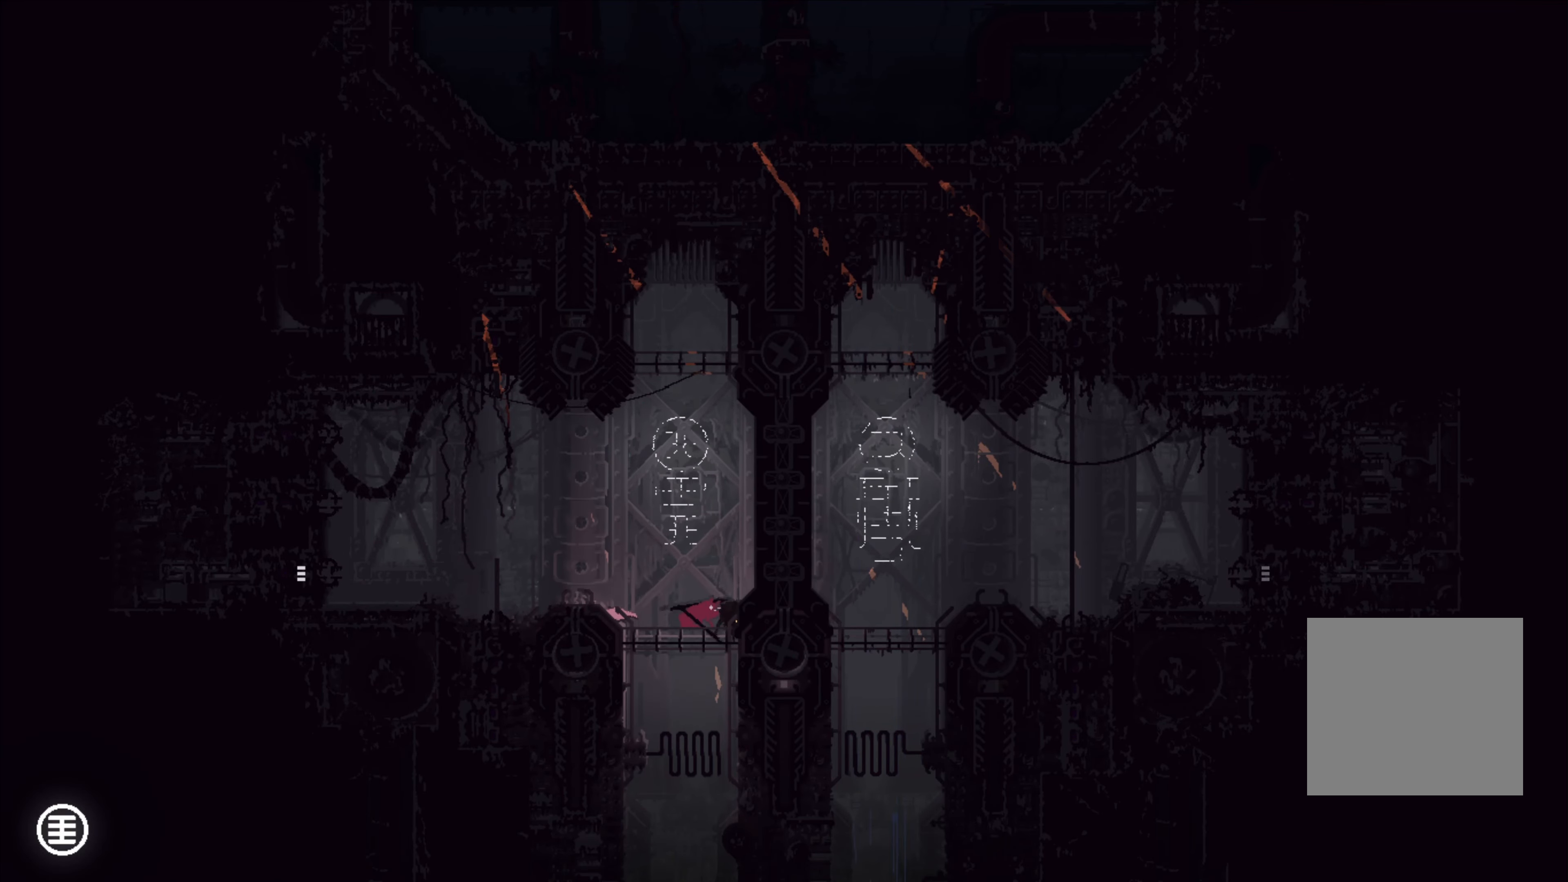
{"buttons": ["X"], "left_stick": "center", "right_stick": "center", "events": [[100, "X", "down"]]}
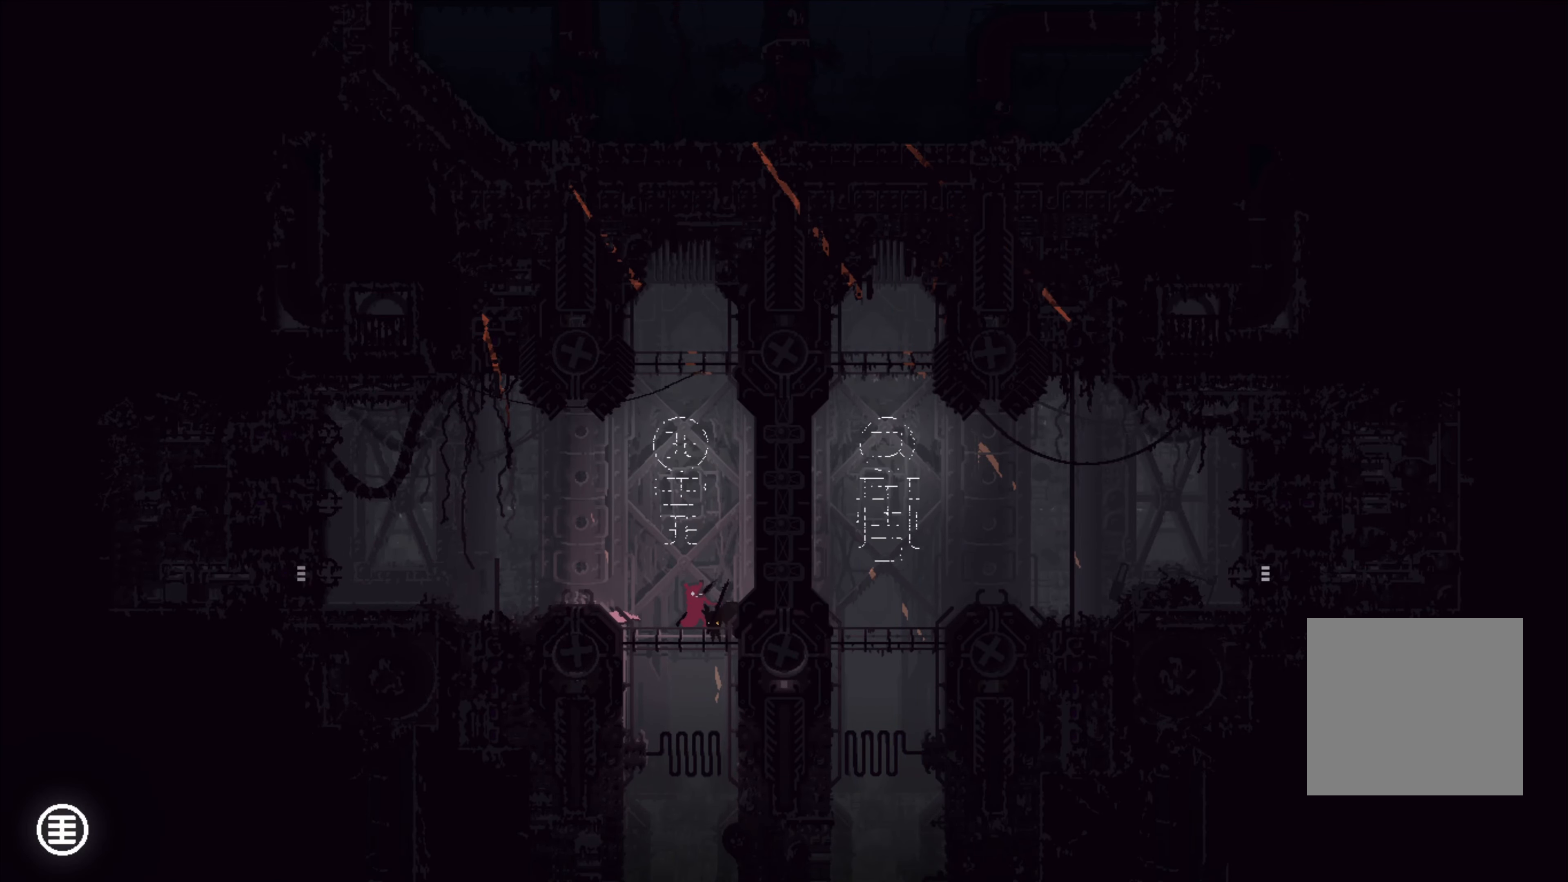
{"buttons": [], "left_stick": "down", "right_stick": "center", "events": [[183, "X", "up"], [333, "left_stick", "down"]]}
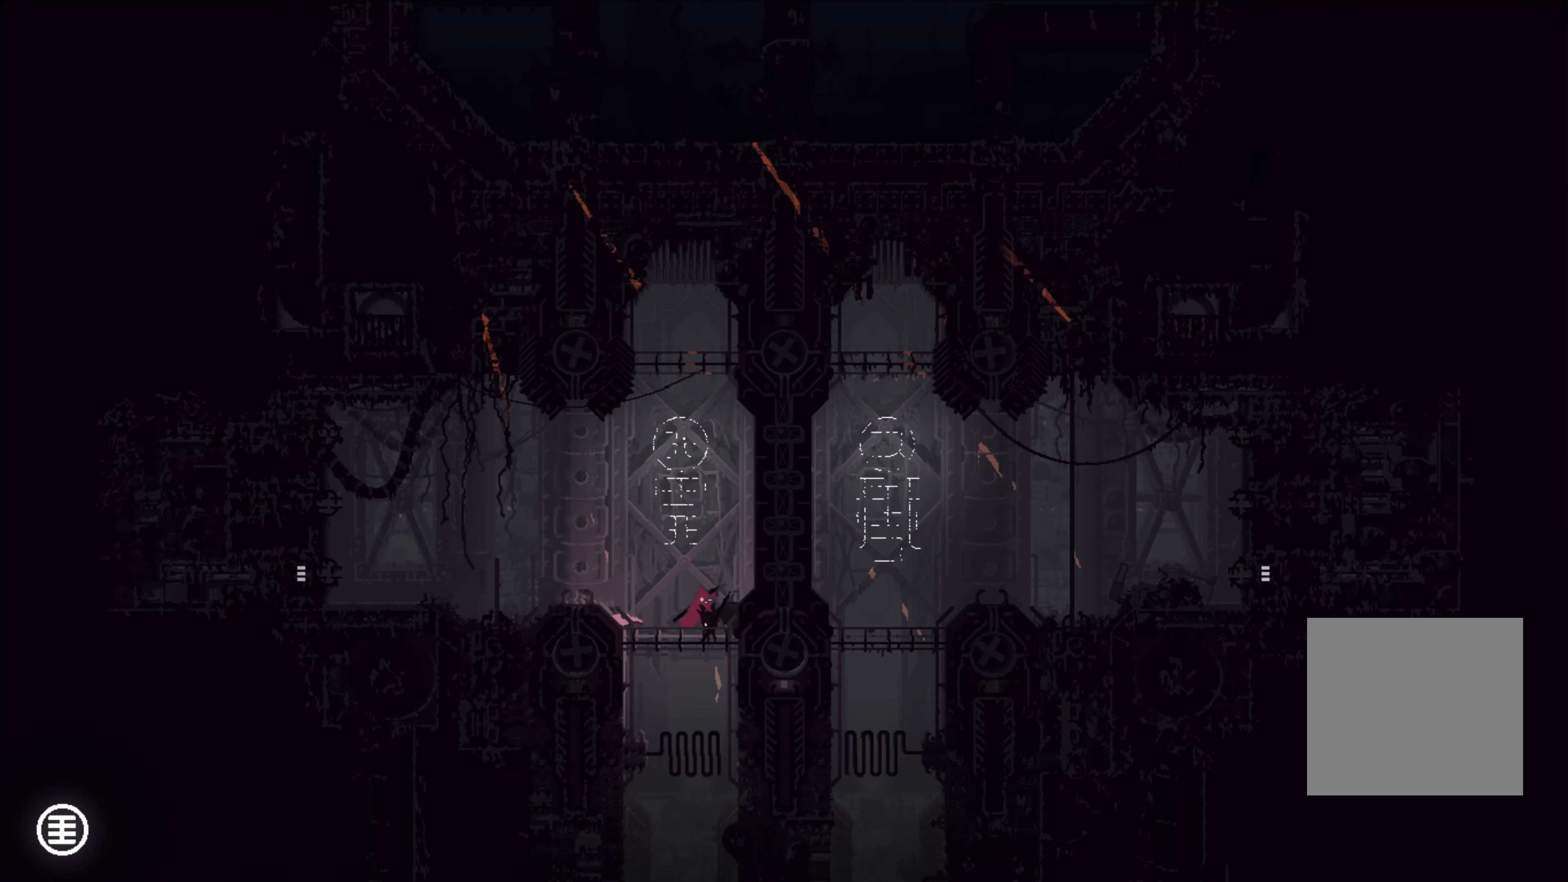
{"buttons": [], "left_stick": "up", "right_stick": "center", "events": [[16, "left_stick", "center"], [100, "B", "down"], [233, "B", "up"], [316, "left_stick", "up"]]}
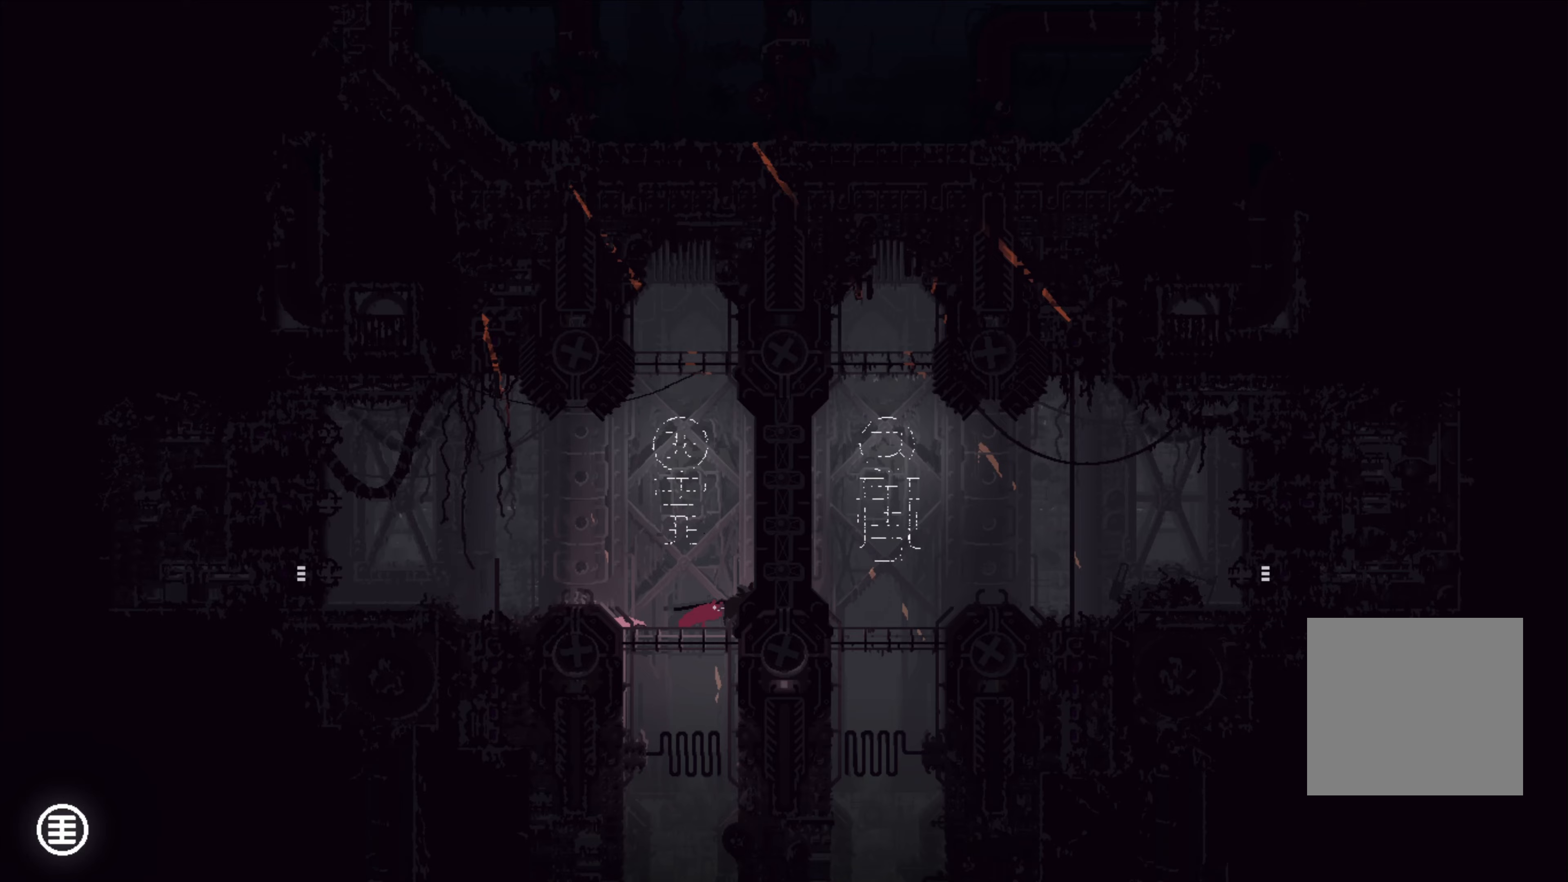
{"buttons": ["X"], "left_stick": "center", "right_stick": "center", "events": [[50, "left_stick", "center"], [183, "left_stick", "left"], [500, "X", "down"], [500, "left_stick", "center"]]}
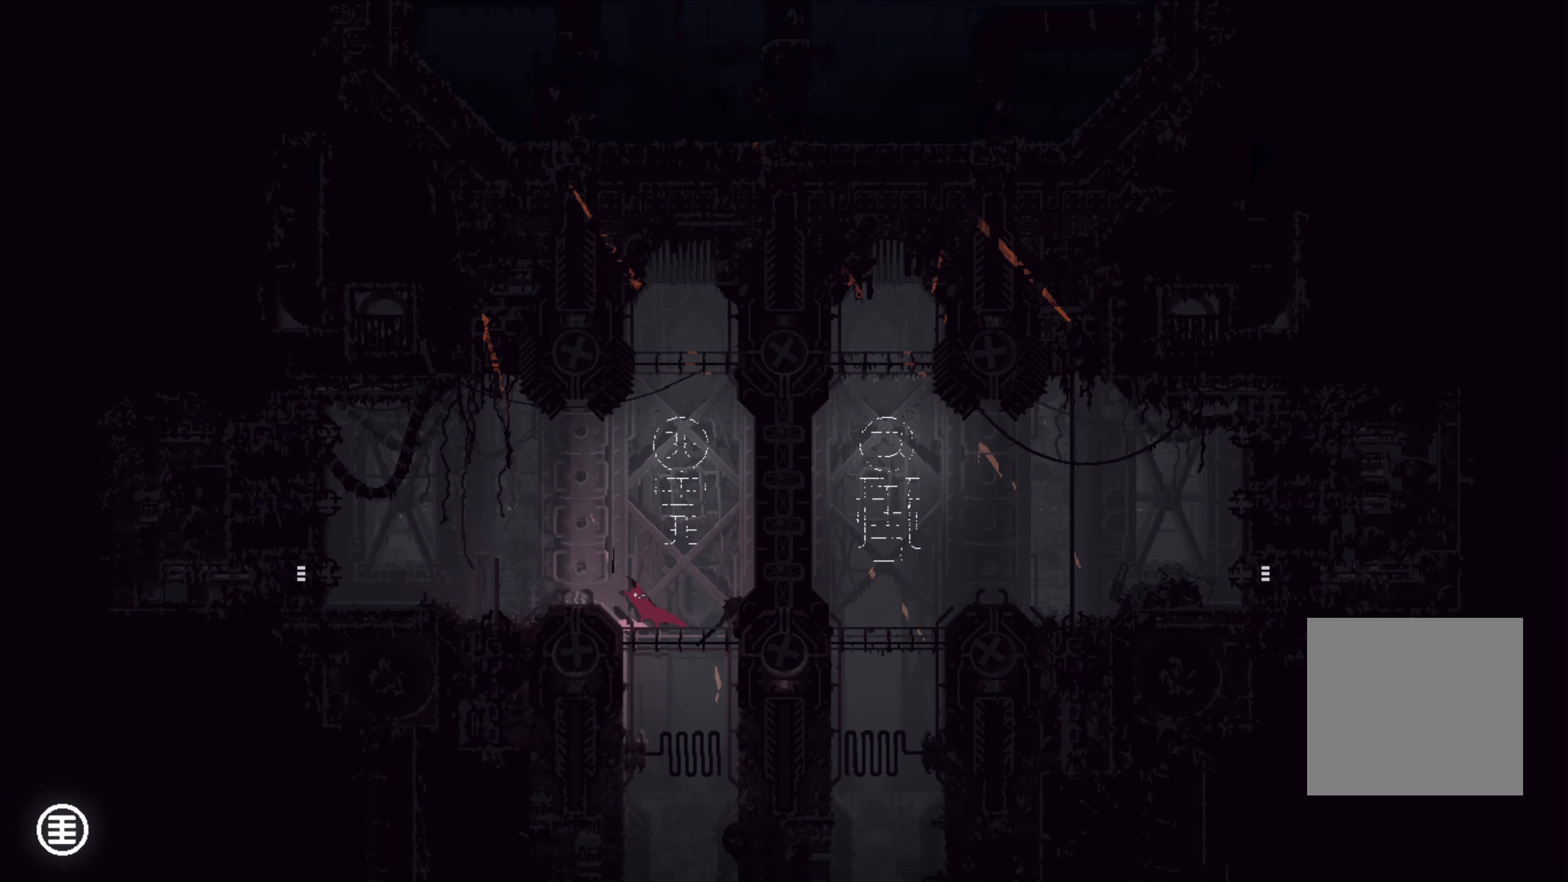
{"buttons": ["X"], "left_stick": "center", "right_stick": "center", "events": [[100, "X", "up"], [133, "left_stick", "right"], [433, "X", "down"], [467, "left_stick", "center"]]}
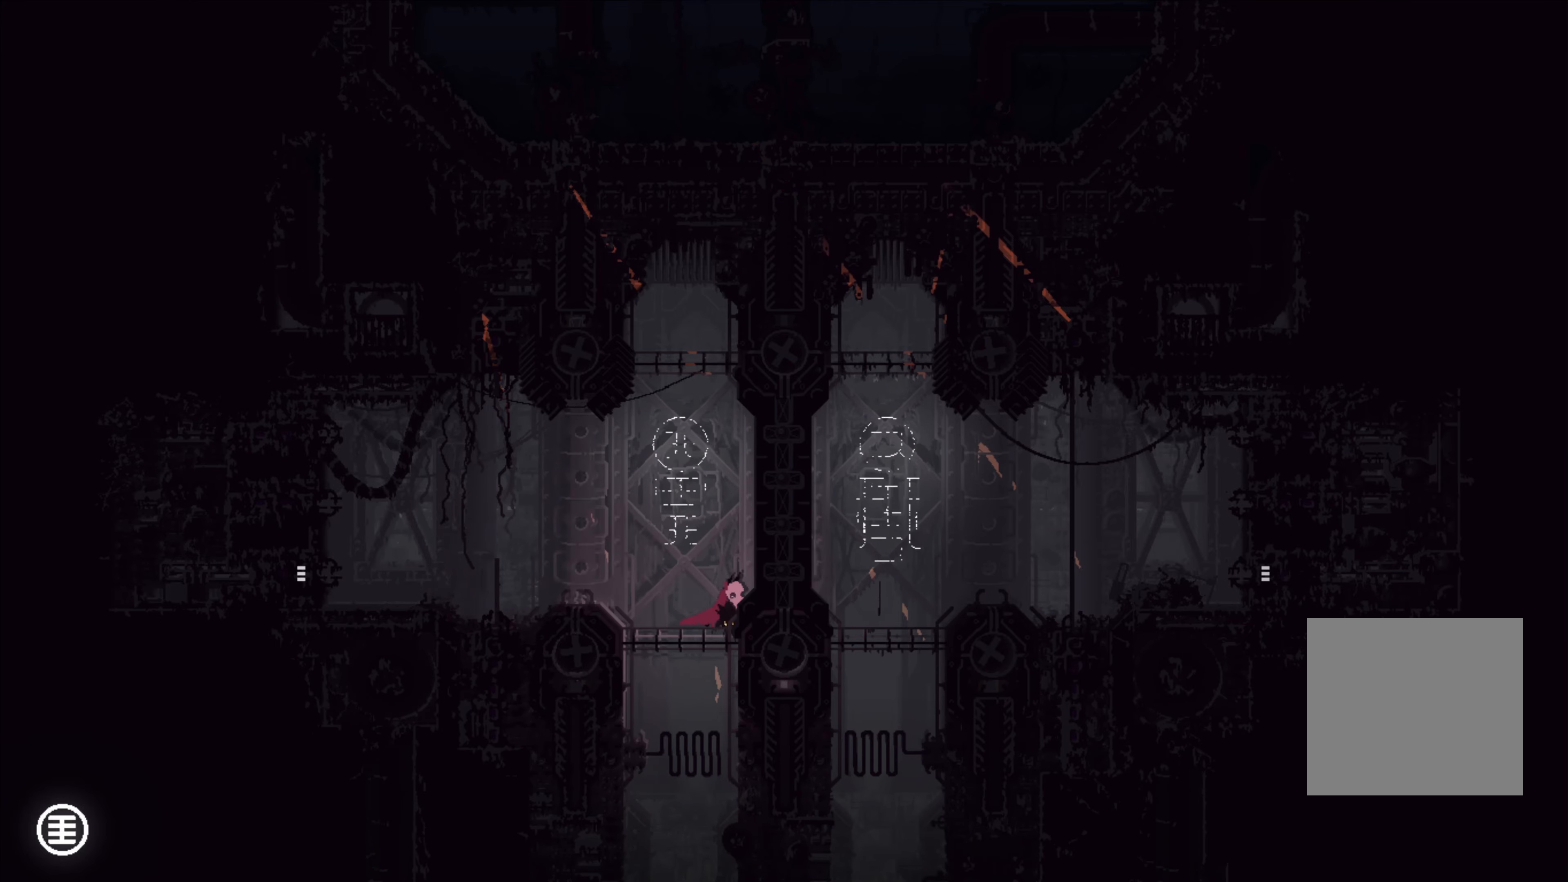
{"buttons": [], "left_stick": "center", "right_stick": "center", "events": [[117, "X", "up"]]}
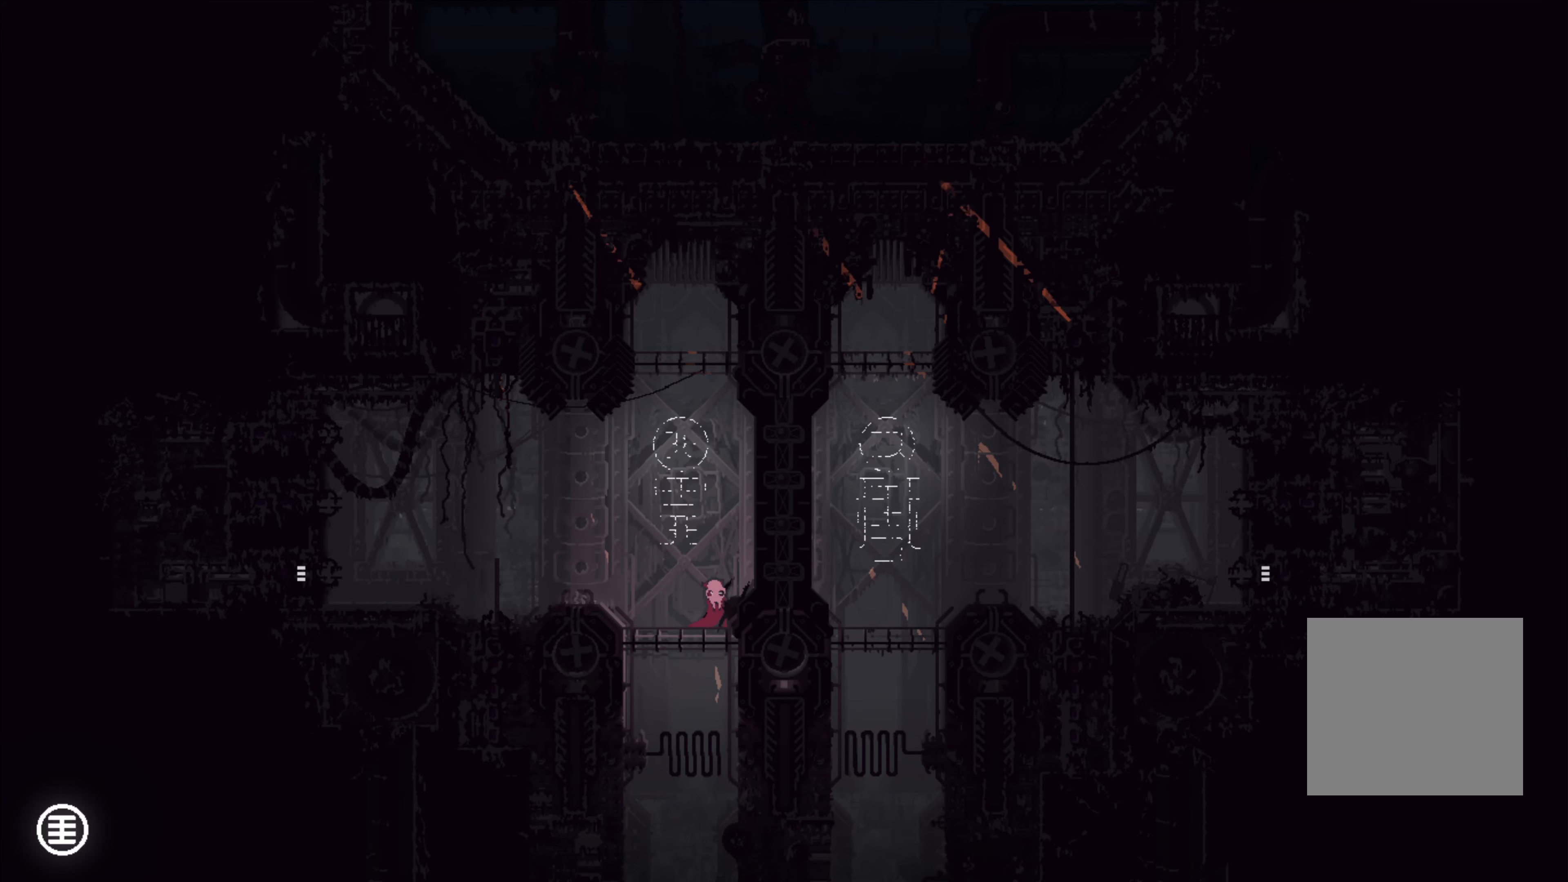
{"buttons": [], "left_stick": "left", "right_stick": "center", "events": [[217, "left_stick", "left"]]}
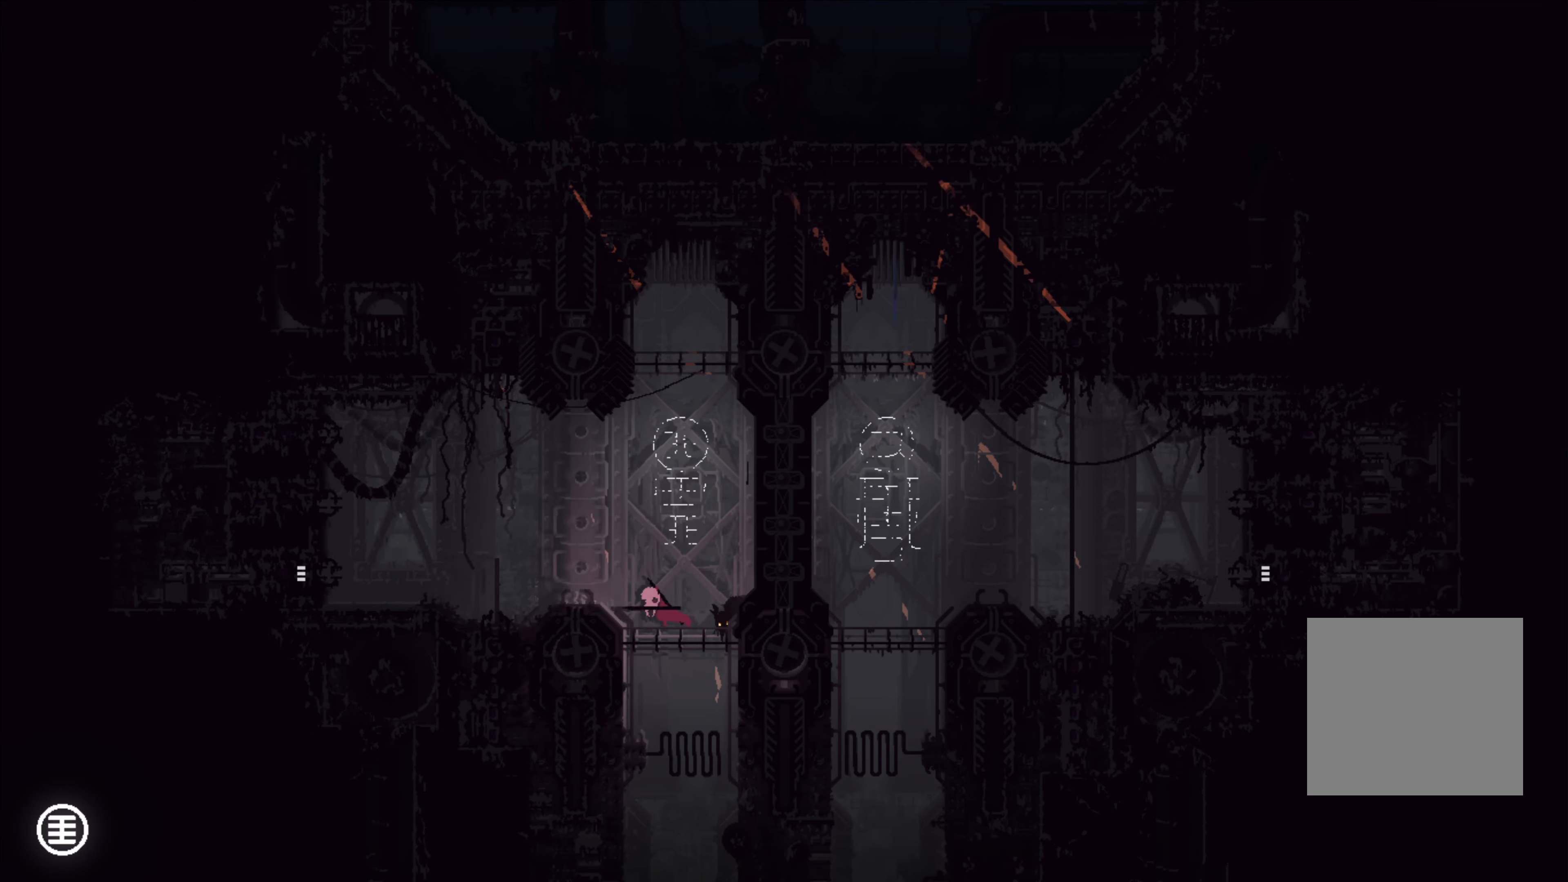
{"buttons": ["B"], "left_stick": "right", "right_stick": "center", "events": [[17, "left_stick", "center"], [117, "left_stick", "right"], [283, "left_stick", "center"], [417, "B", "down"], [483, "left_stick", "right"]]}
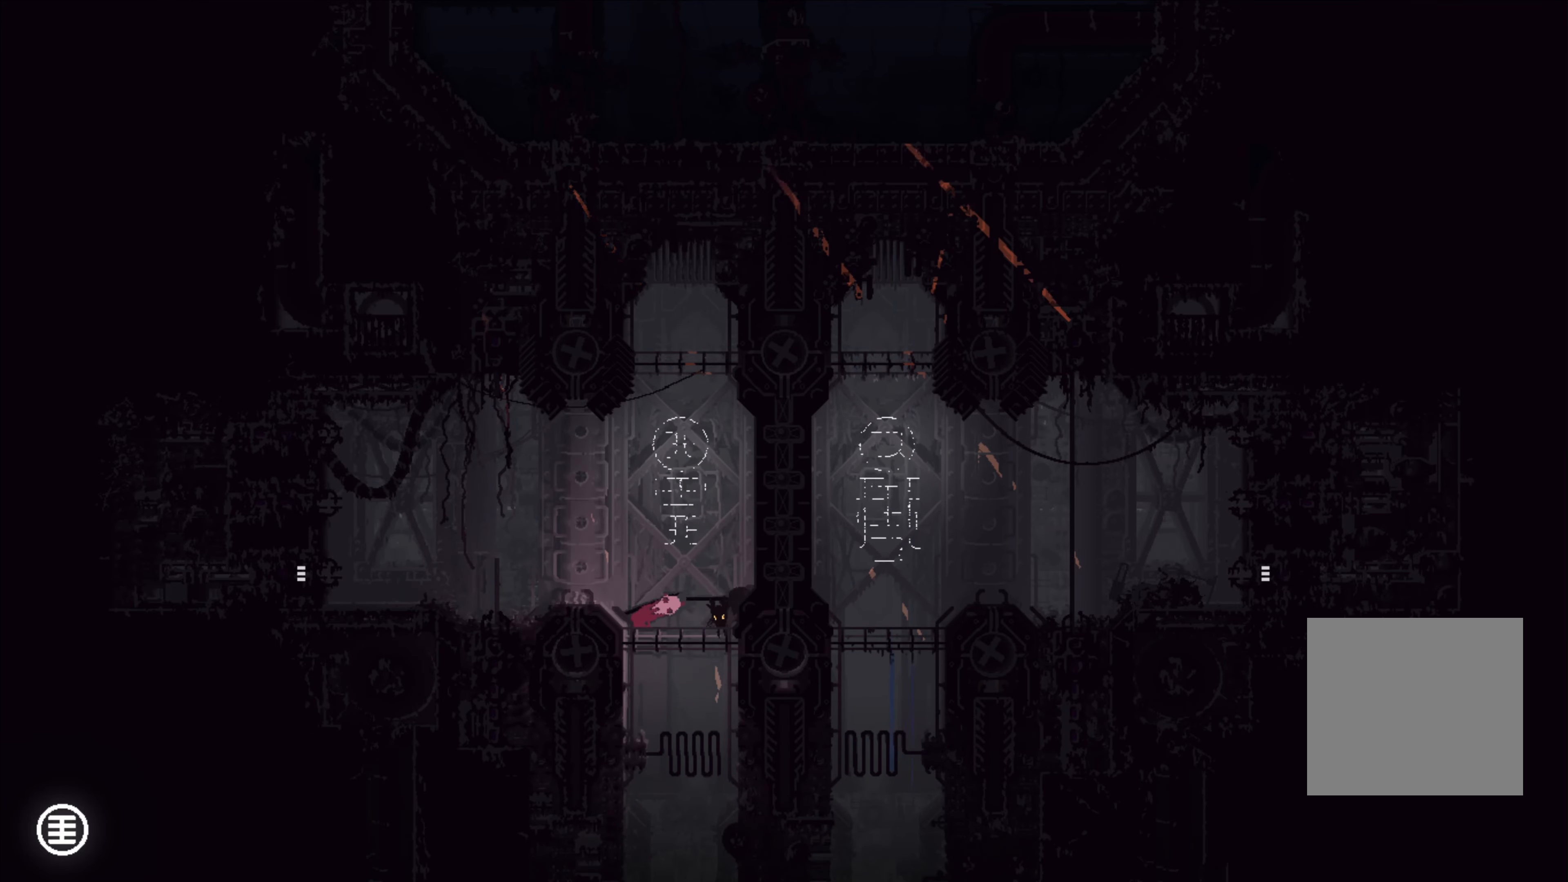
{"buttons": ["X"], "left_stick": "center", "right_stick": "center", "events": [[33, "B", "up"], [367, "left_stick", "up"], [417, "X", "down"], [417, "left_stick", "center"]]}
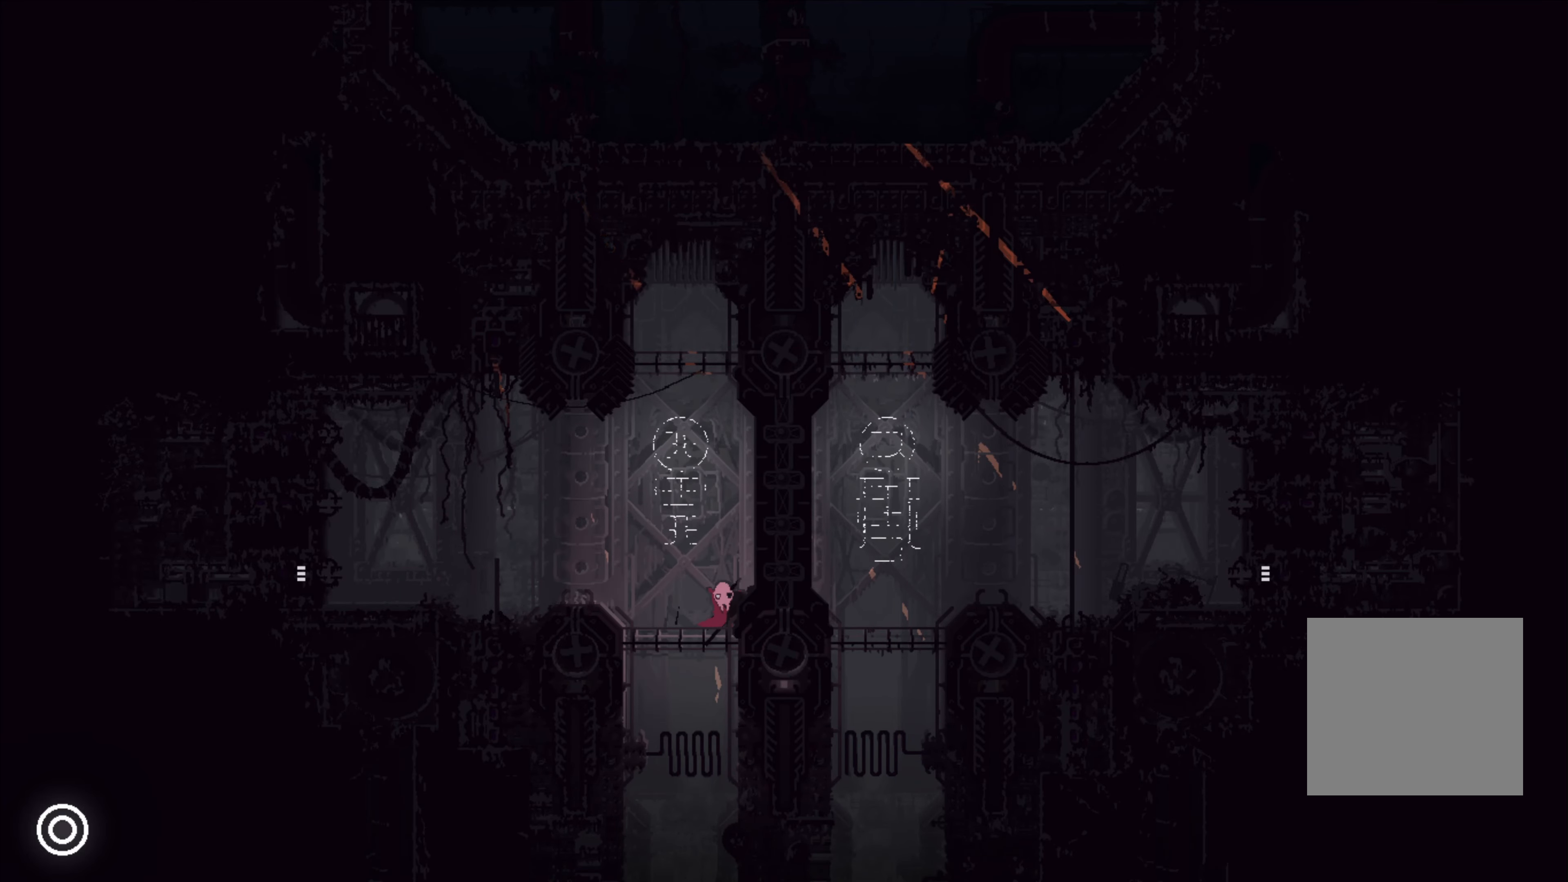
{"buttons": [], "left_stick": "center", "right_stick": "center", "events": [[100, "X", "up"], [250, "left_stick", "left"], [467, "left_stick", "center"]]}